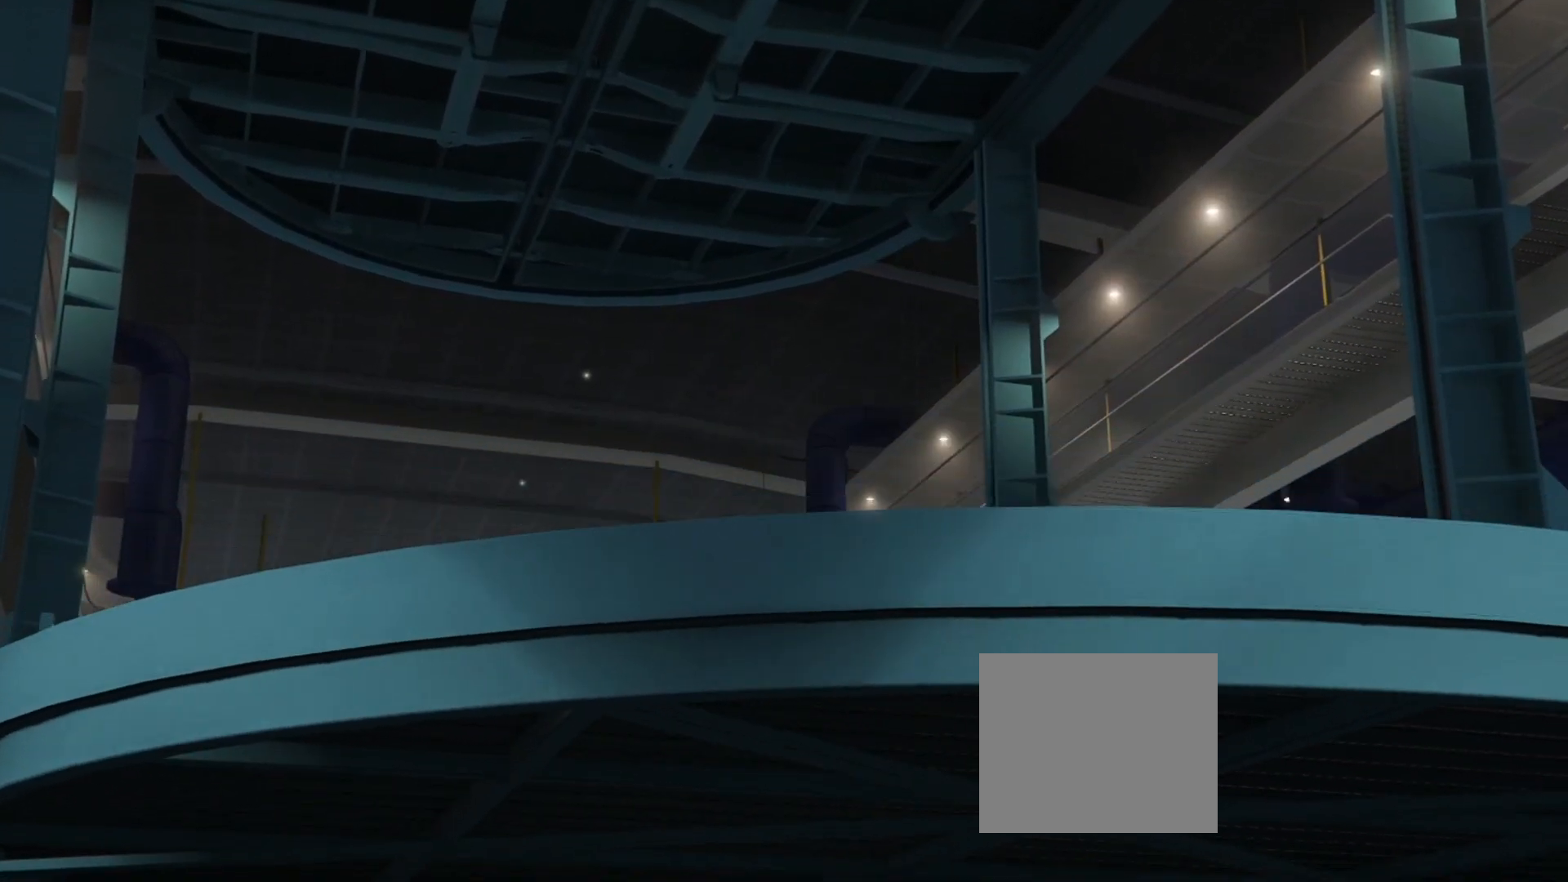
Gameplay with a controller (PlayStation layout); each line is a JSON object with the inputs held at the frame after it. "events" lists button and stick changes between this image and that frame as [ms after this image, input, new state], when the widget could be followed in between.
{"buttons": [], "left_stick": "down-left", "right_stick": "left", "events": [[417, "right_stick", "left"], [500, "left_stick", "down-left"]]}
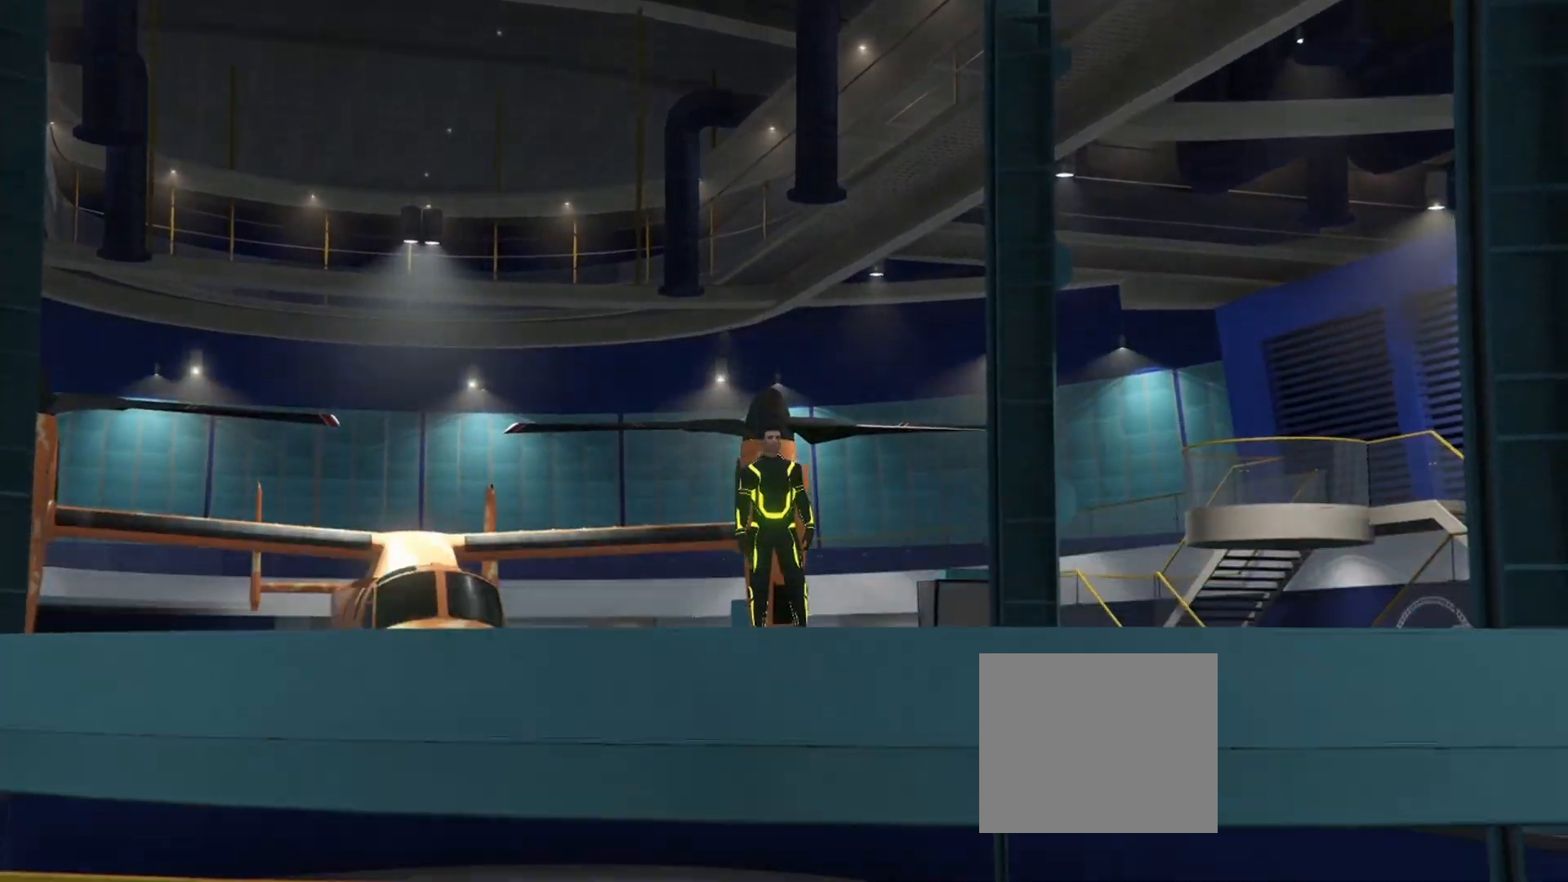
{"buttons": [], "left_stick": "down-left", "right_stick": "left", "events": []}
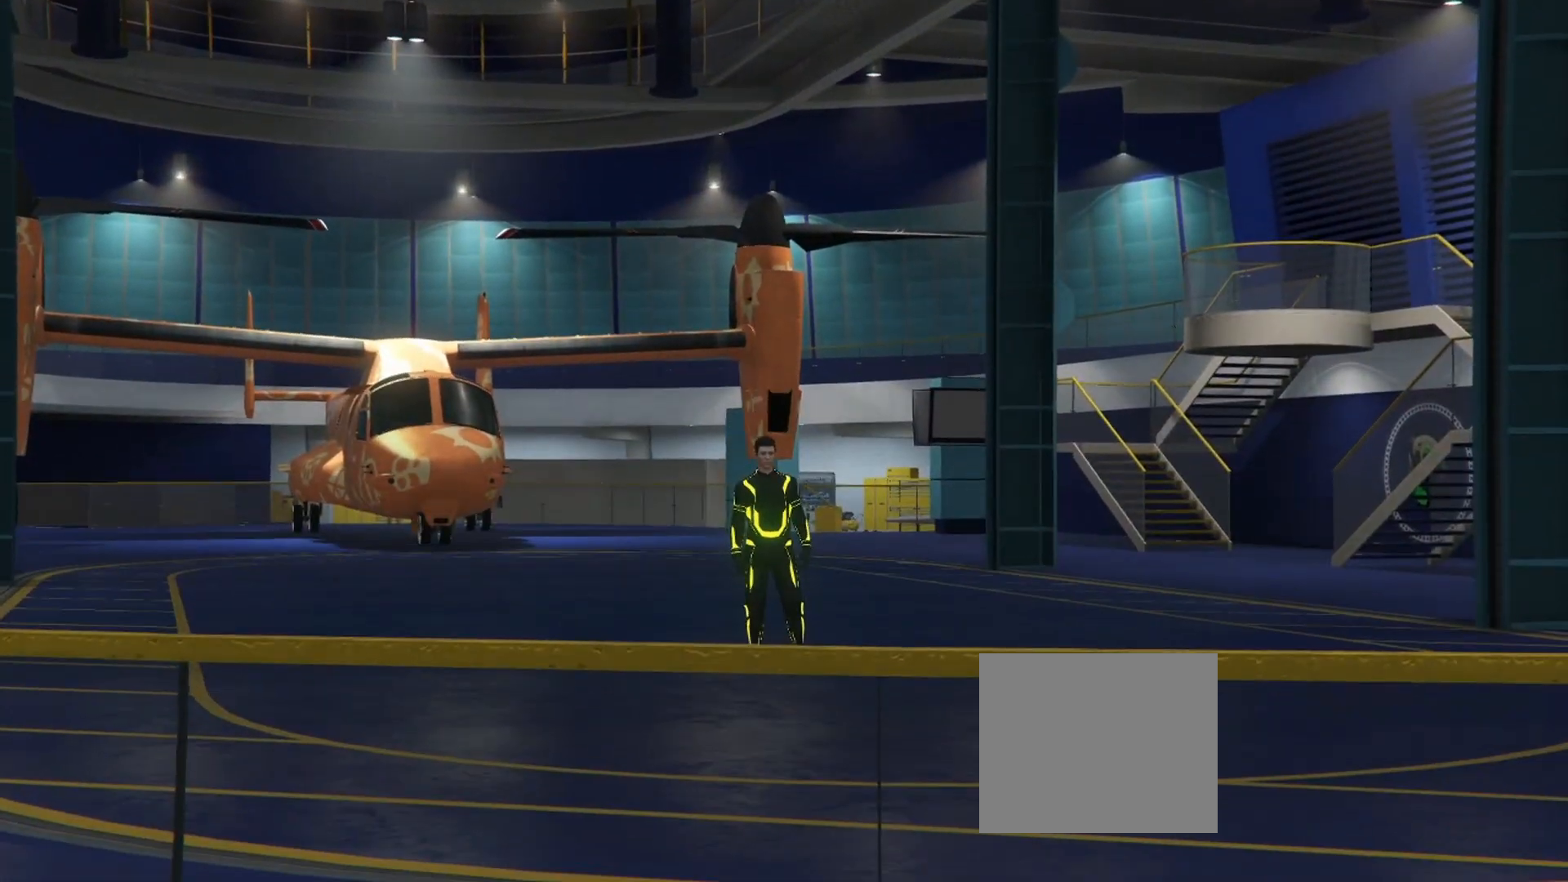
{"buttons": [], "left_stick": "down-left", "right_stick": "center", "events": [[83, "right_stick", "center"], [150, "CROSS", "down"], [167, "CROSS", "up"], [183, "CROSS", "down"], [217, "CROSS", "up"], [233, "CROSS", "down"], [250, "CROSS", "up"], [267, "CROSS", "down"], [283, "CROSS", "up"], [300, "CROSS", "down"], [334, "CROSS", "up"], [350, "CROSS", "down"], [367, "CROSS", "up"], [384, "CROSS", "down"], [400, "CROSS", "up"], [434, "CROSS", "down"], [450, "CROSS", "up"], [467, "CROSS", "down"], [484, "CROSS", "up"]]}
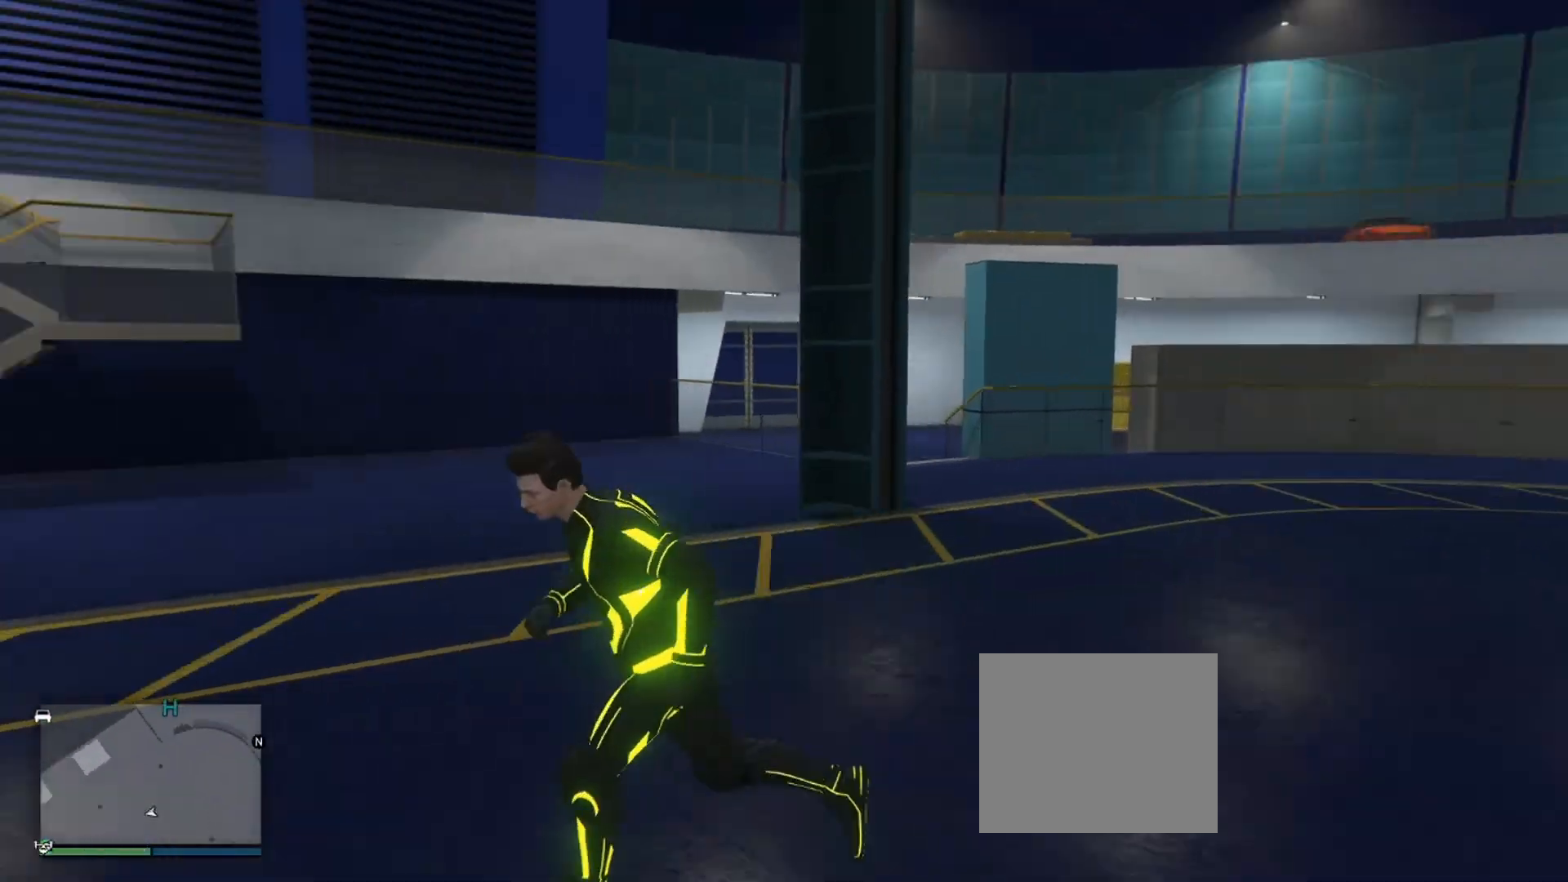
{"buttons": [], "left_stick": "down-right", "right_stick": "center", "events": [[17, "CROSS", "down"], [34, "CROSS", "up"], [34, "left_stick", "up-left"], [50, "CROSS", "down"], [67, "CROSS", "up"], [84, "CROSS", "down"], [100, "CROSS", "up"], [117, "CROSS", "down"], [134, "CROSS", "up"], [150, "CROSS", "down"], [184, "CROSS", "up"], [201, "CROSS", "down"], [201, "left_stick", "down-left"], [217, "CROSS", "up"], [234, "CROSS", "down"], [267, "CROSS", "up"], [284, "CROSS", "down"], [317, "CROSS", "up"], [351, "left_stick", "down-right"], [401, "CROSS", "down"], [484, "CROSS", "up"]]}
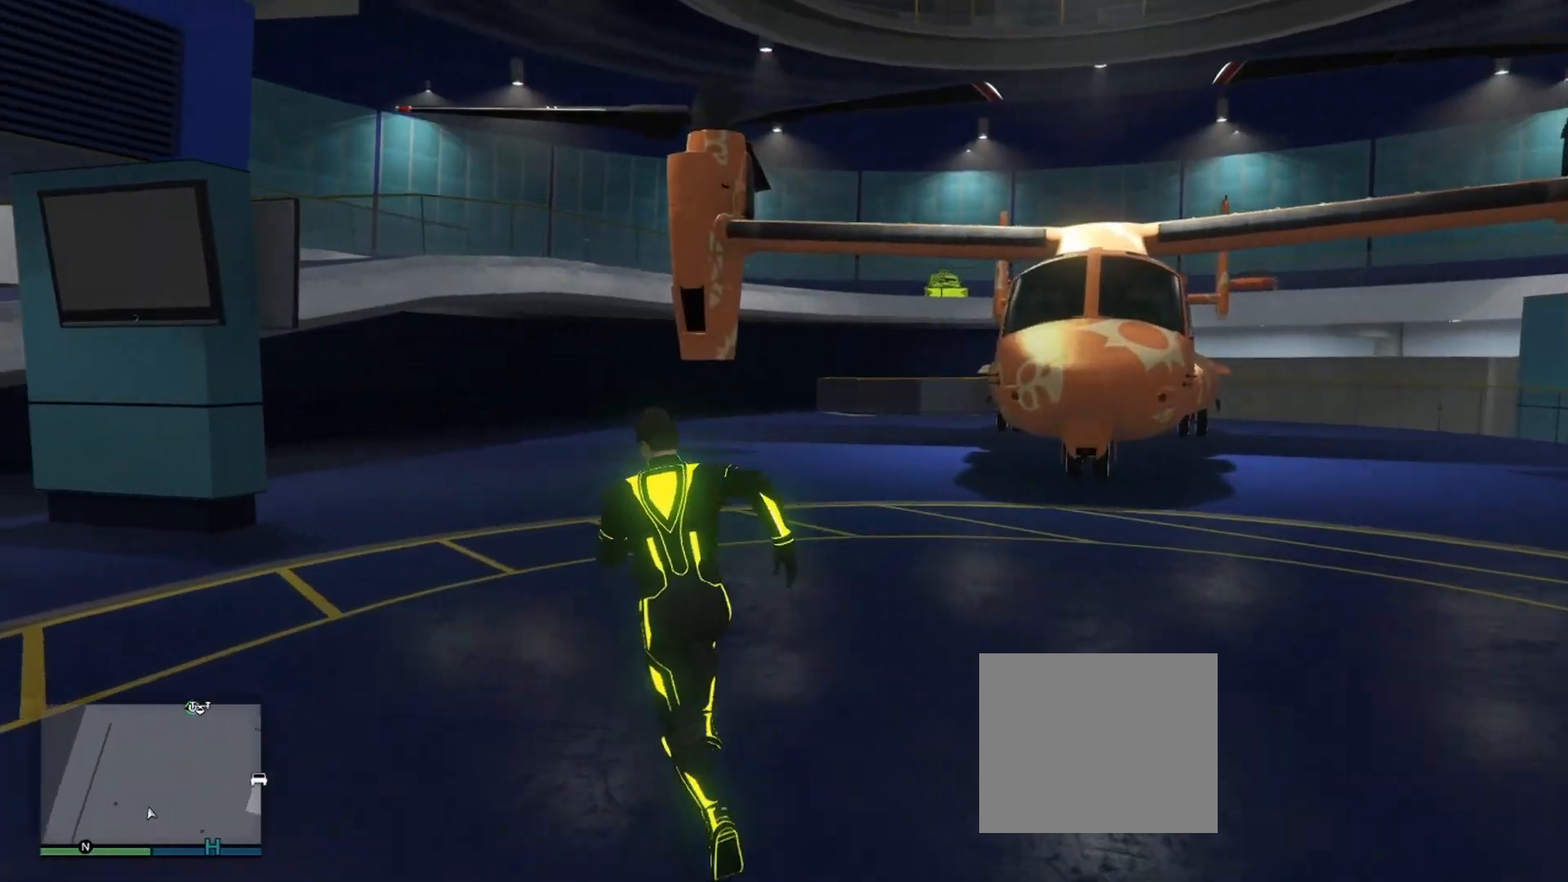
{"buttons": [], "left_stick": "up-right", "right_stick": "center", "events": [[17, "left_stick", "right"], [50, "CROSS", "down"], [150, "CROSS", "up"], [217, "CROSS", "down"], [283, "left_stick", "up-right"], [317, "CROSS", "up"], [384, "CROSS", "down"], [467, "CROSS", "up"]]}
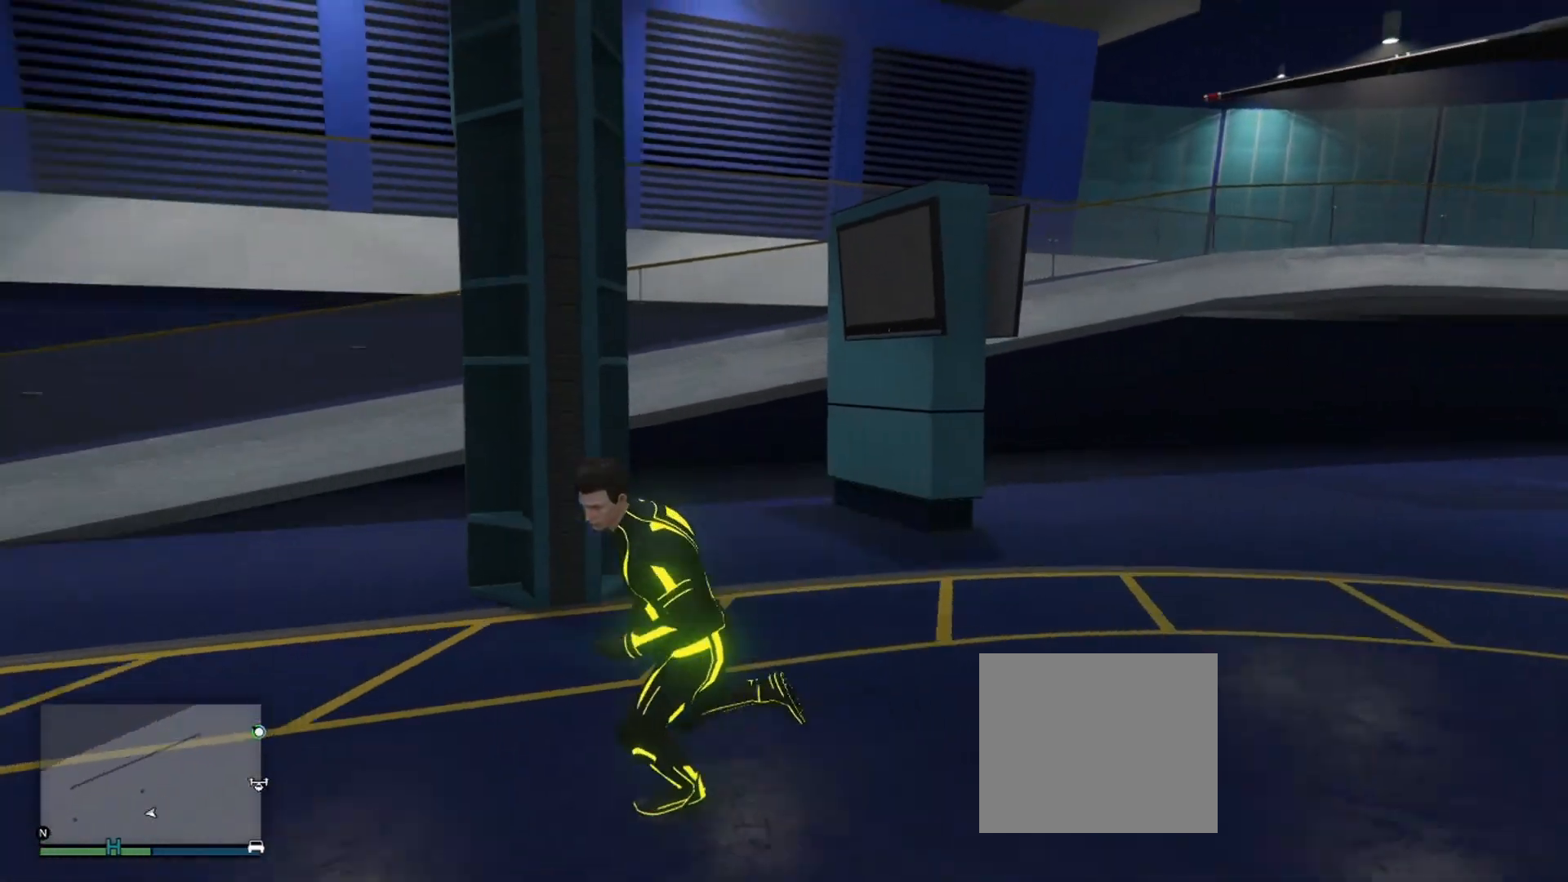
{"buttons": [], "left_stick": "up-right", "right_stick": "center", "events": [[50, "CROSS", "down"], [134, "CROSS", "up"], [234, "CROSS", "down"], [317, "CROSS", "up"], [384, "CROSS", "down"], [467, "CROSS", "up"]]}
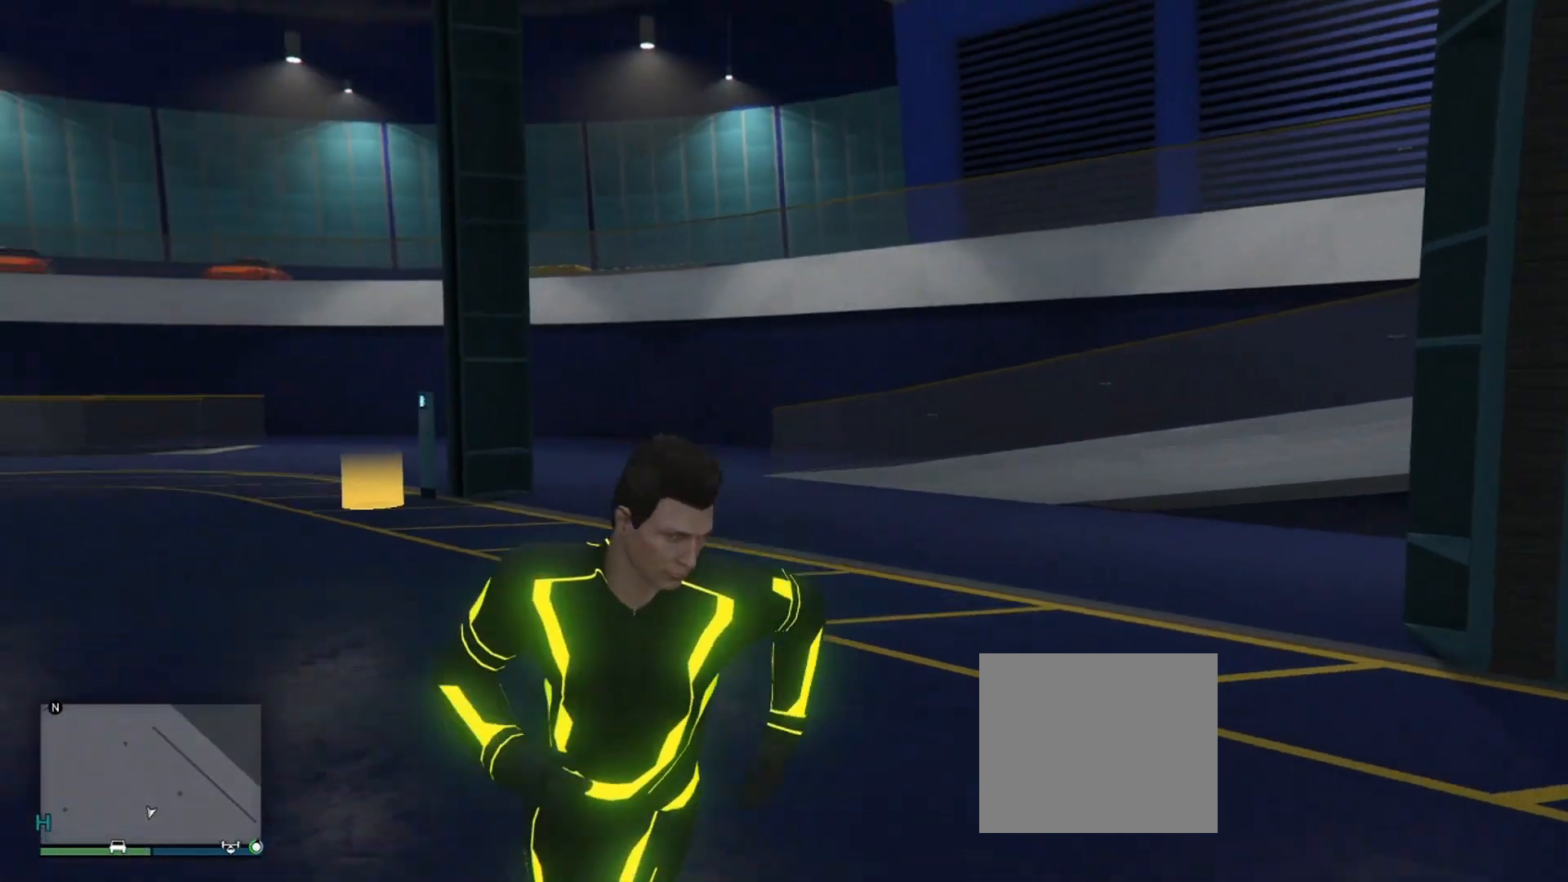
{"buttons": [], "left_stick": "up", "right_stick": "center", "events": [[50, "CROSS", "down"], [150, "CROSS", "up"], [183, "left_stick", "up"], [233, "CROSS", "down"], [300, "CROSS", "up"], [384, "CROSS", "down"], [467, "CROSS", "up"]]}
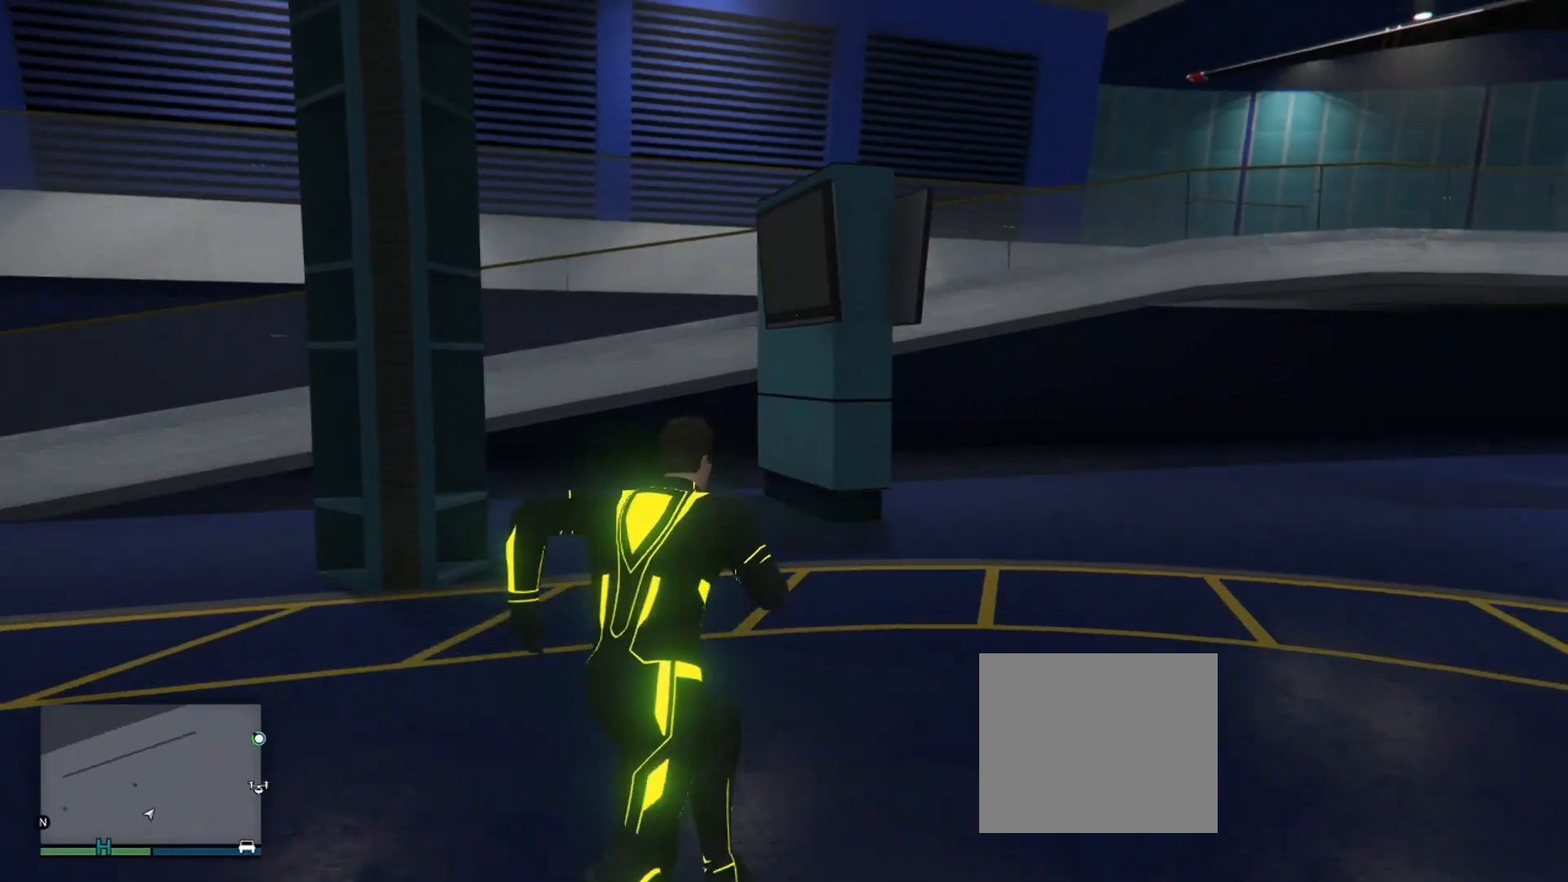
{"buttons": [], "left_stick": "up", "right_stick": "center", "events": [[50, "CROSS", "down"], [150, "CROSS", "up"], [217, "CROSS", "down"], [317, "CROSS", "up"], [384, "CROSS", "down"], [484, "CROSS", "up"]]}
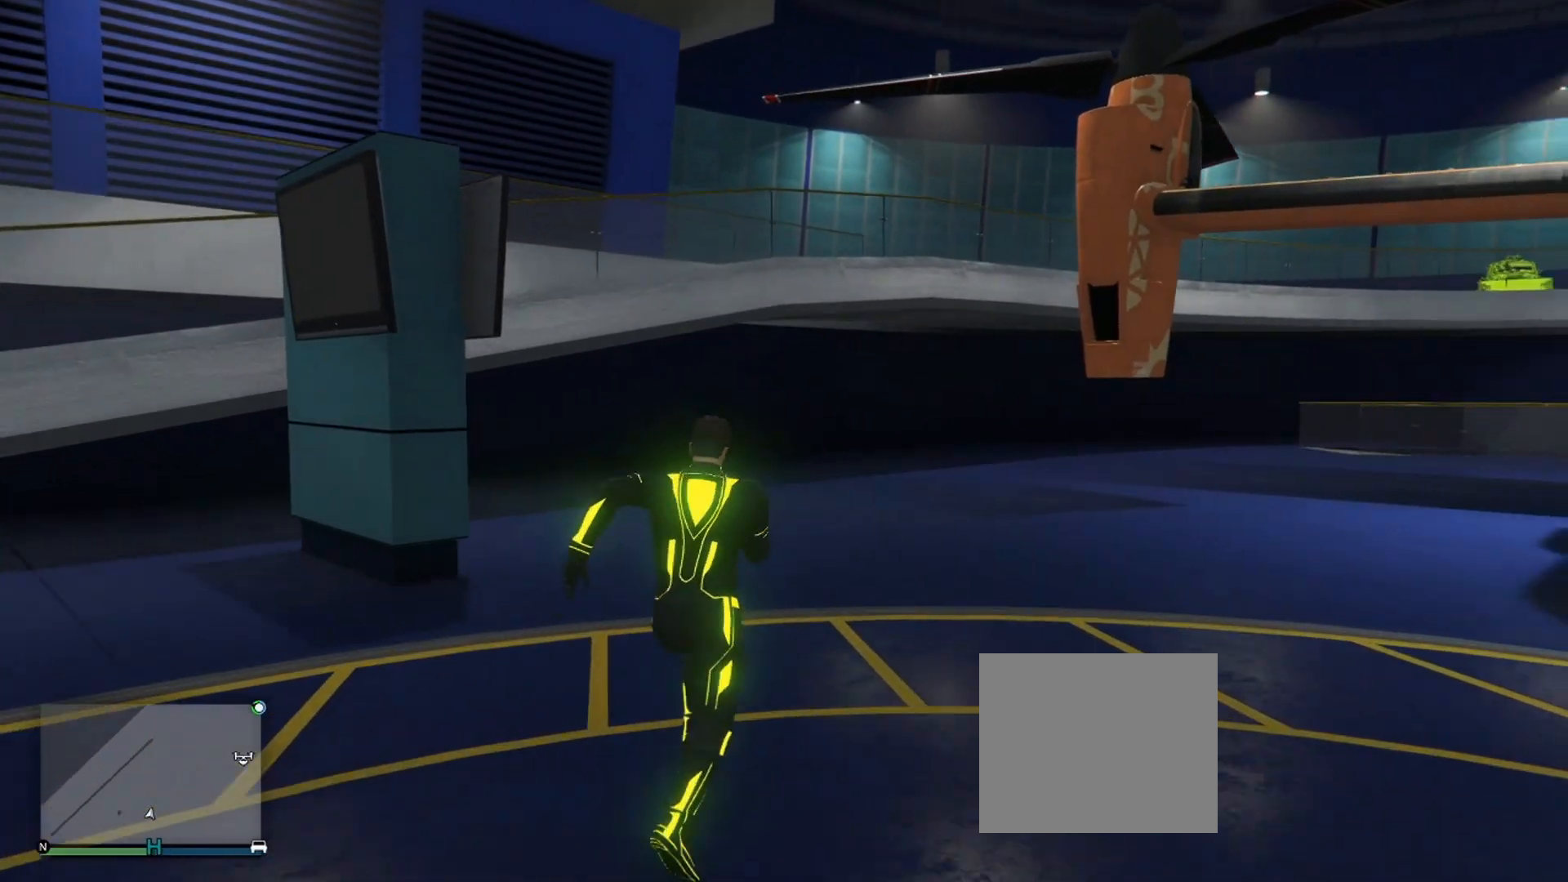
{"buttons": ["CROSS"], "left_stick": "up", "right_stick": "center", "events": [[67, "CROSS", "down"], [167, "CROSS", "up"], [250, "CROSS", "down"], [334, "CROSS", "up"], [401, "CROSS", "down"]]}
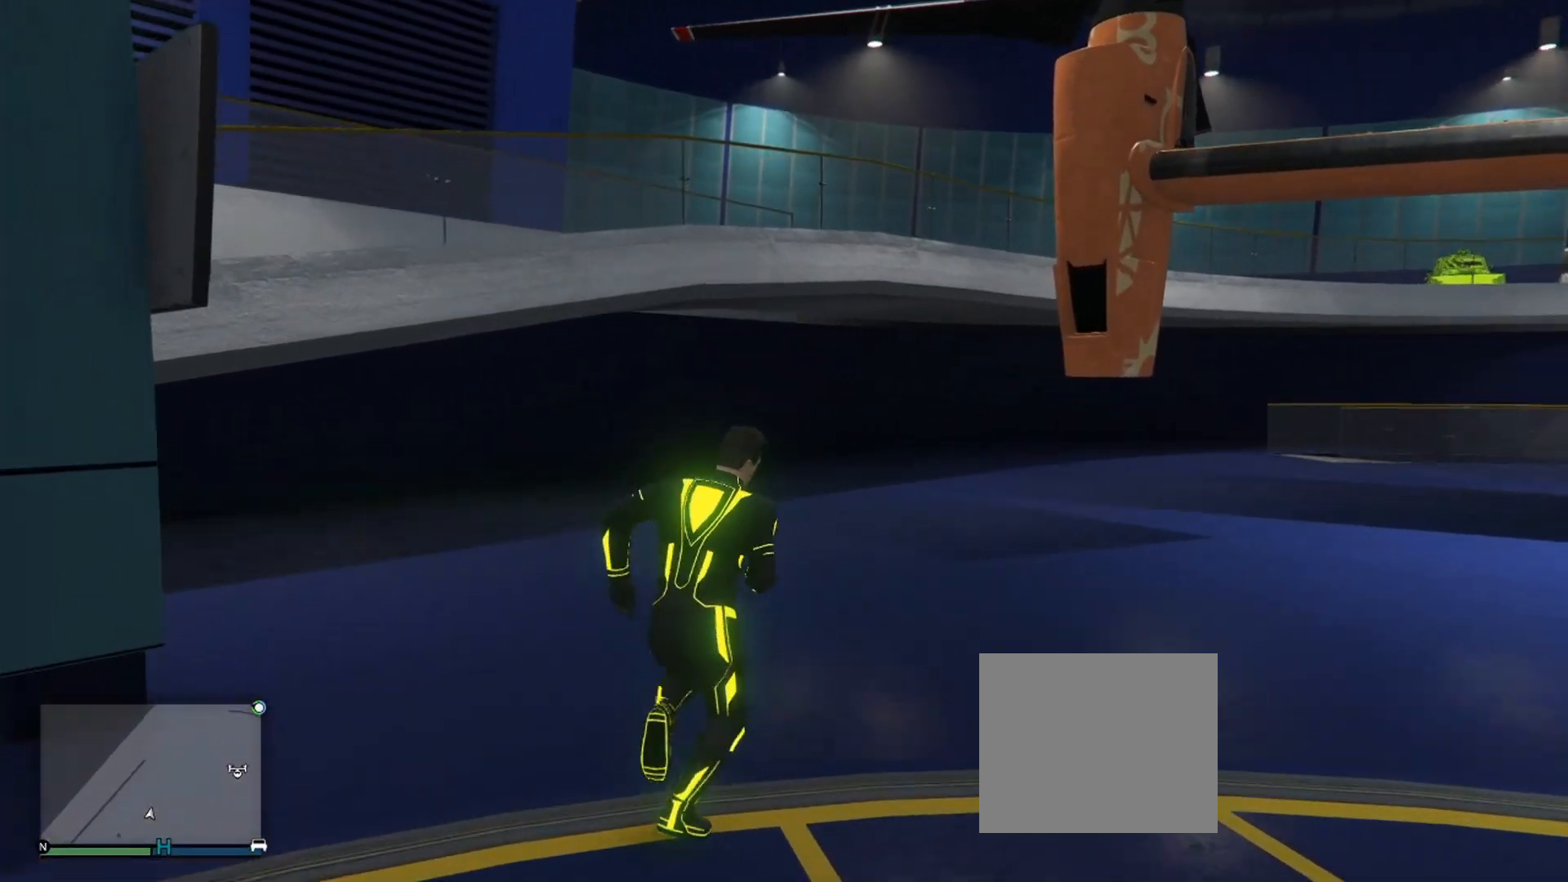
{"buttons": ["CROSS"], "left_stick": "up", "right_stick": "center", "events": [[16, "CROSS", "up"], [83, "CROSS", "down"], [166, "CROSS", "up"], [250, "CROSS", "down"], [367, "CROSS", "up"], [433, "CROSS", "down"]]}
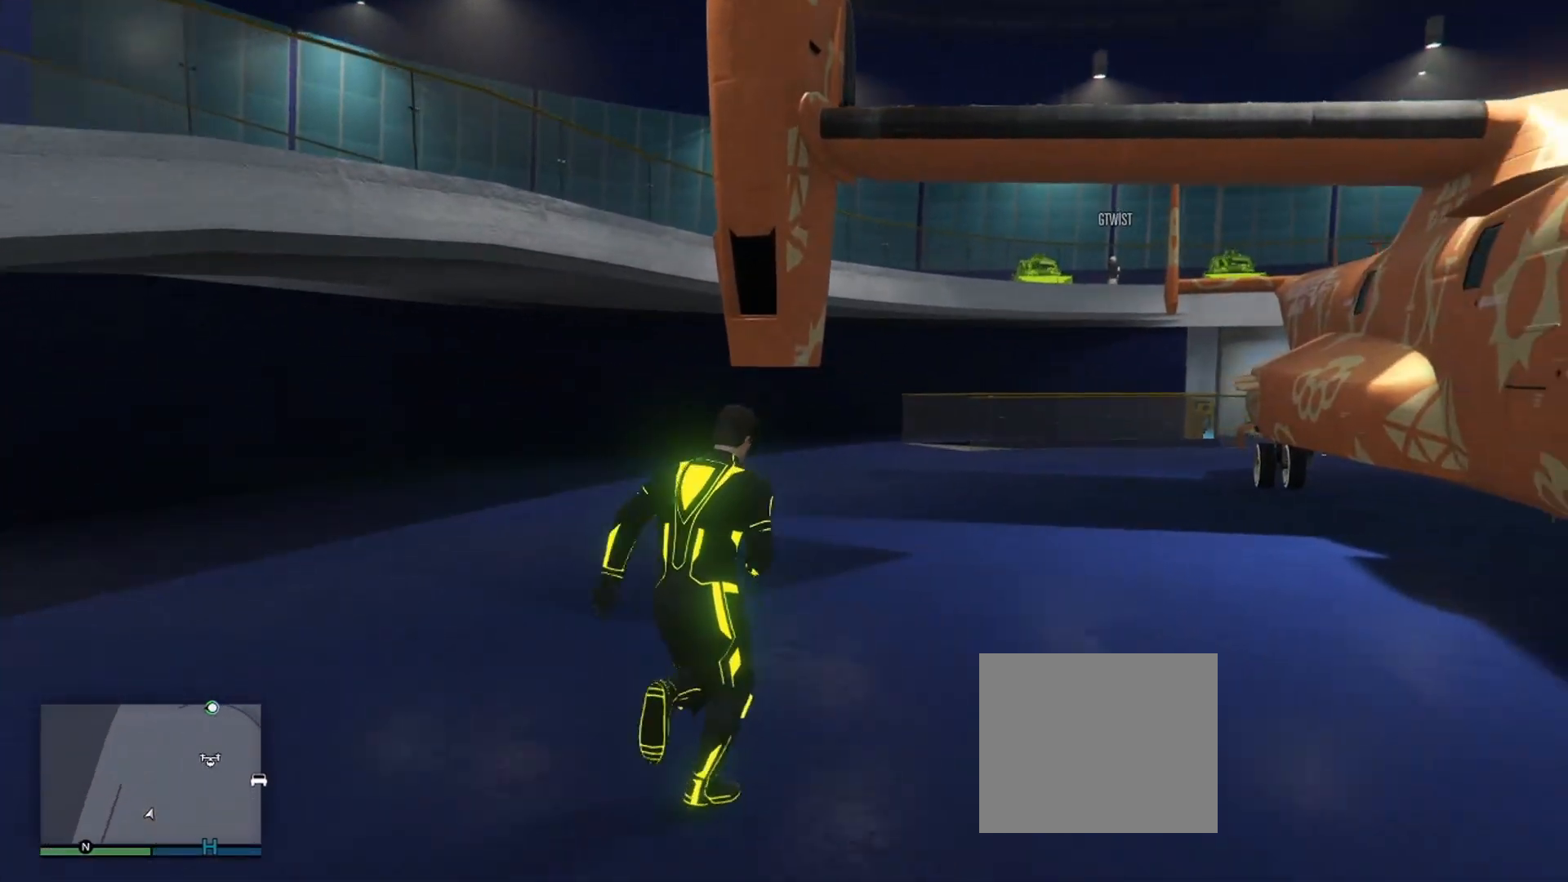
{"buttons": ["CROSS"], "left_stick": "up", "right_stick": "center", "events": [[17, "CROSS", "up"], [100, "CROSS", "down"], [200, "CROSS", "up"], [267, "CROSS", "down"], [401, "CROSS", "up"], [467, "CROSS", "down"]]}
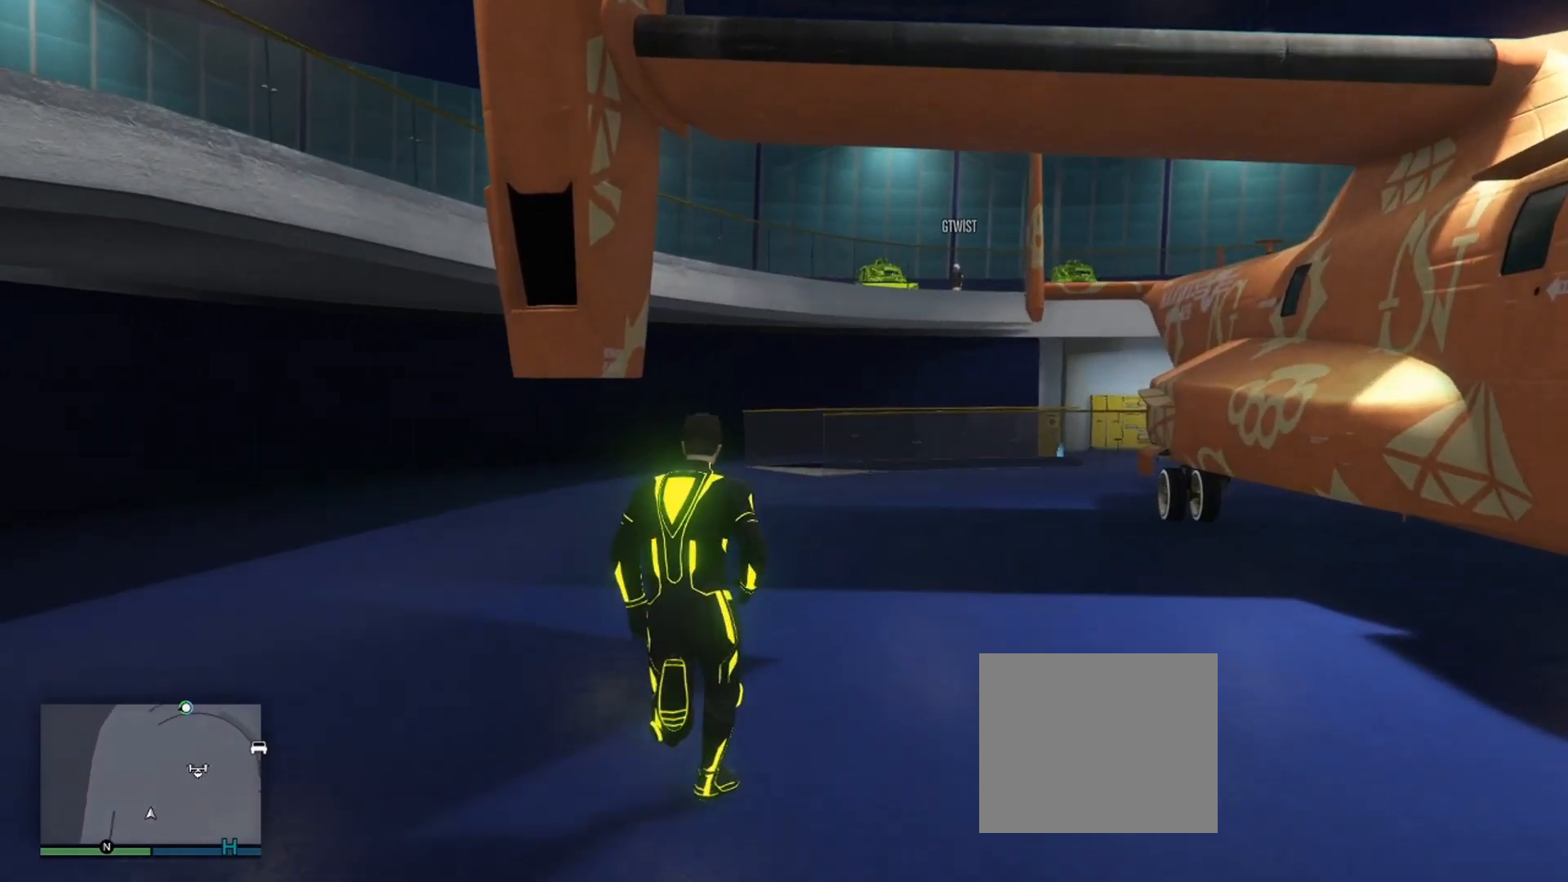
{"buttons": ["CROSS"], "left_stick": "up", "right_stick": "center", "events": [[66, "CROSS", "up"], [150, "CROSS", "down"], [250, "CROSS", "up"], [317, "CROSS", "down"], [433, "CROSS", "up"], [500, "CROSS", "down"]]}
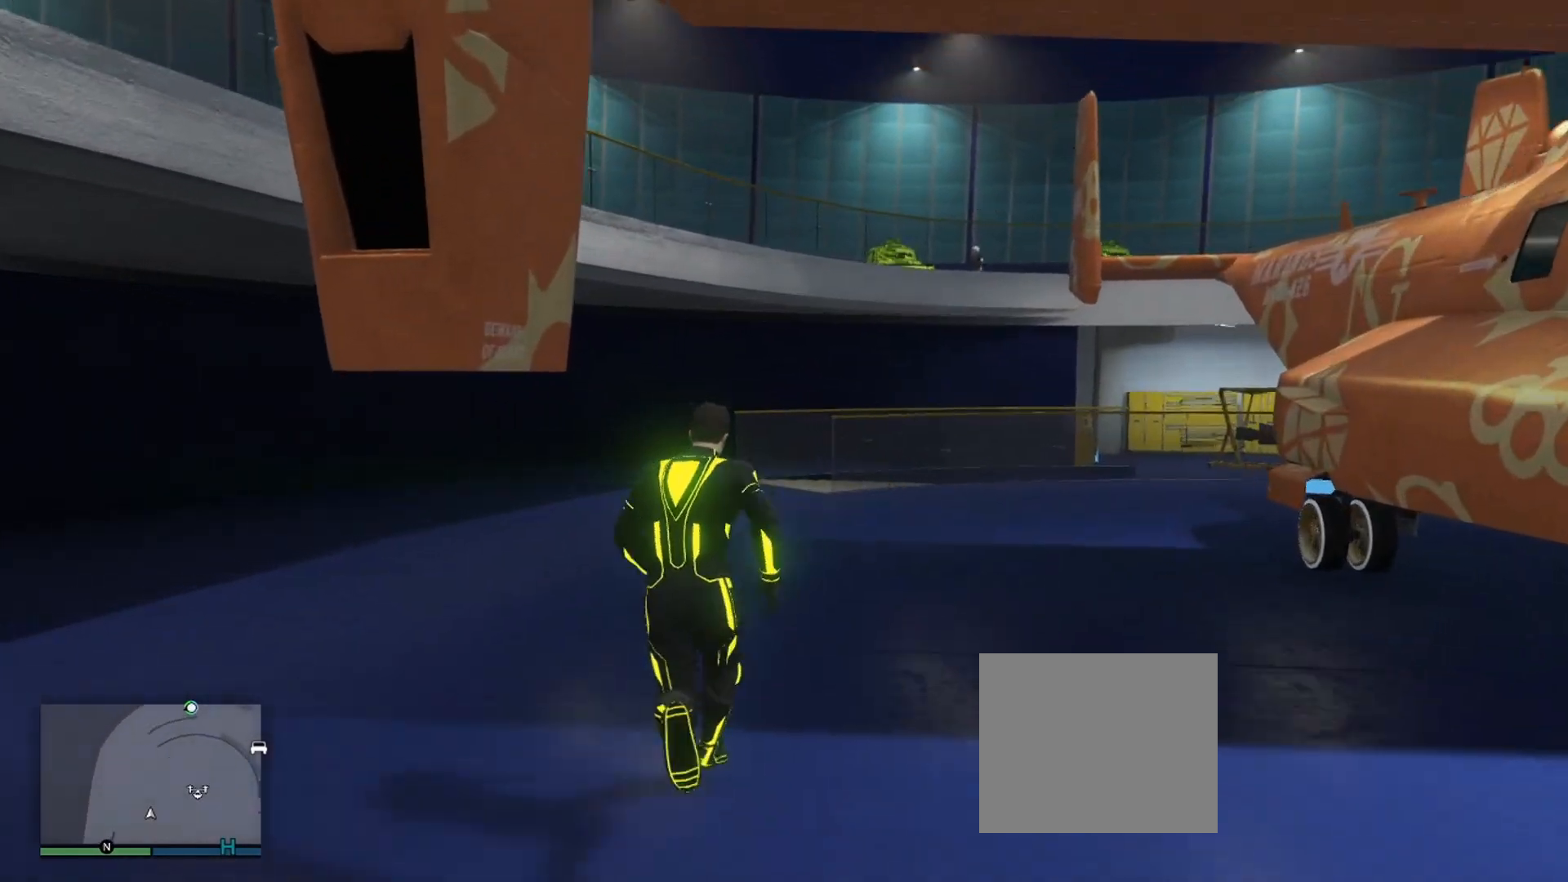
{"buttons": [], "left_stick": "up", "right_stick": "center", "events": [[84, "CROSS", "up"], [167, "CROSS", "down"], [267, "CROSS", "up"], [351, "CROSS", "down"], [434, "CROSS", "up"]]}
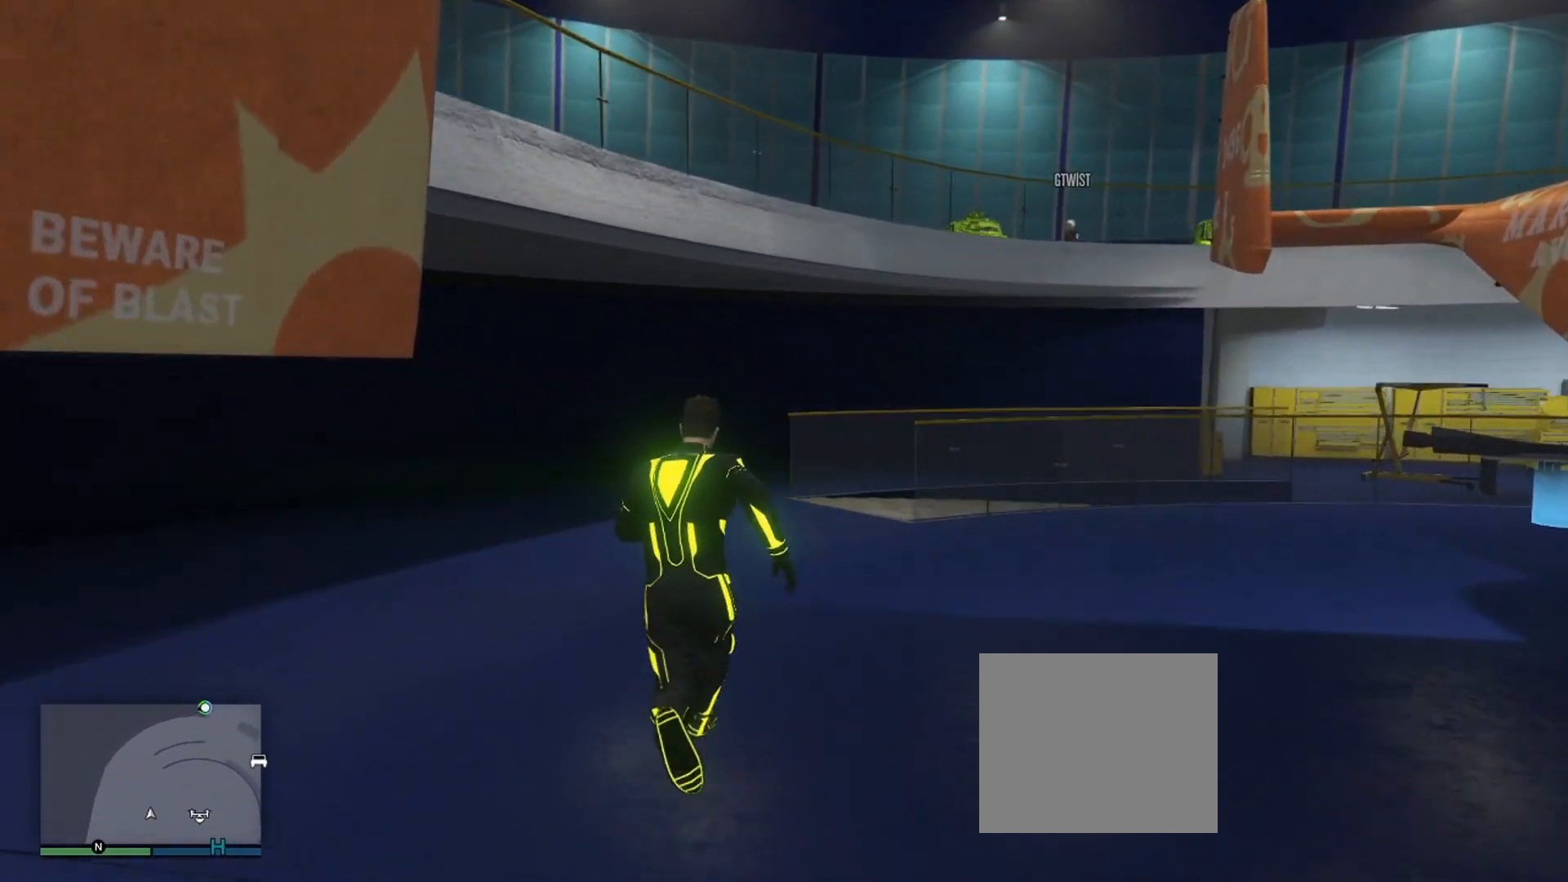
{"buttons": [], "left_stick": "up", "right_stick": "center", "events": [[16, "CROSS", "down"], [116, "CROSS", "up"], [200, "CROSS", "down"], [317, "CROSS", "up"], [383, "CROSS", "down"], [467, "CROSS", "up"]]}
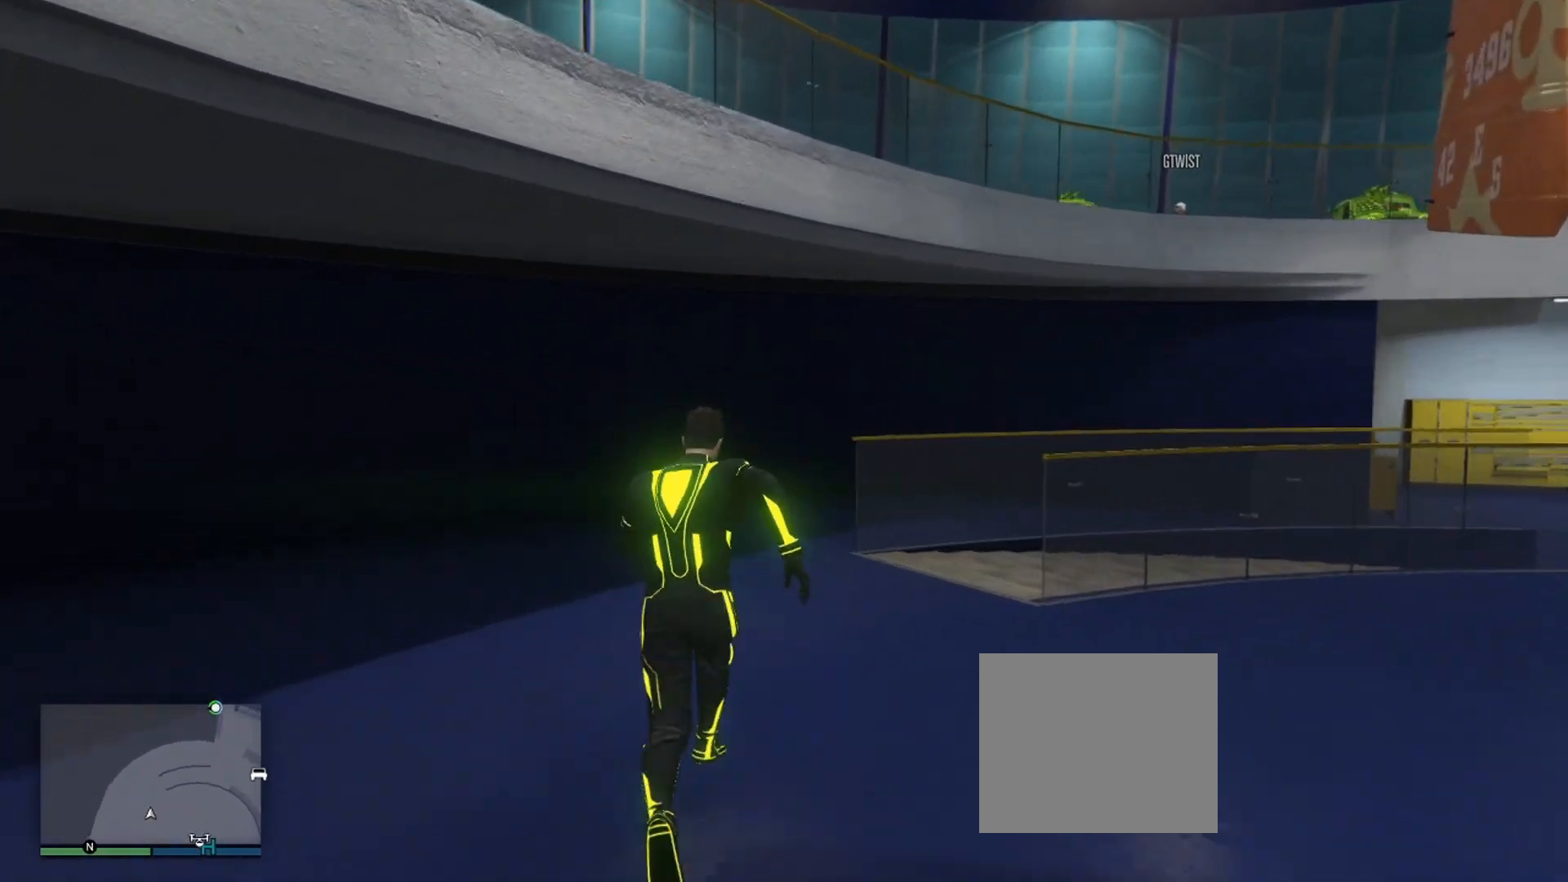
{"buttons": [], "left_stick": "up-right", "right_stick": "center", "events": [[50, "CROSS", "down"], [150, "CROSS", "up"], [234, "CROSS", "down"], [334, "CROSS", "up"], [334, "left_stick", "up-right"], [417, "CROSS", "down"], [501, "CROSS", "up"]]}
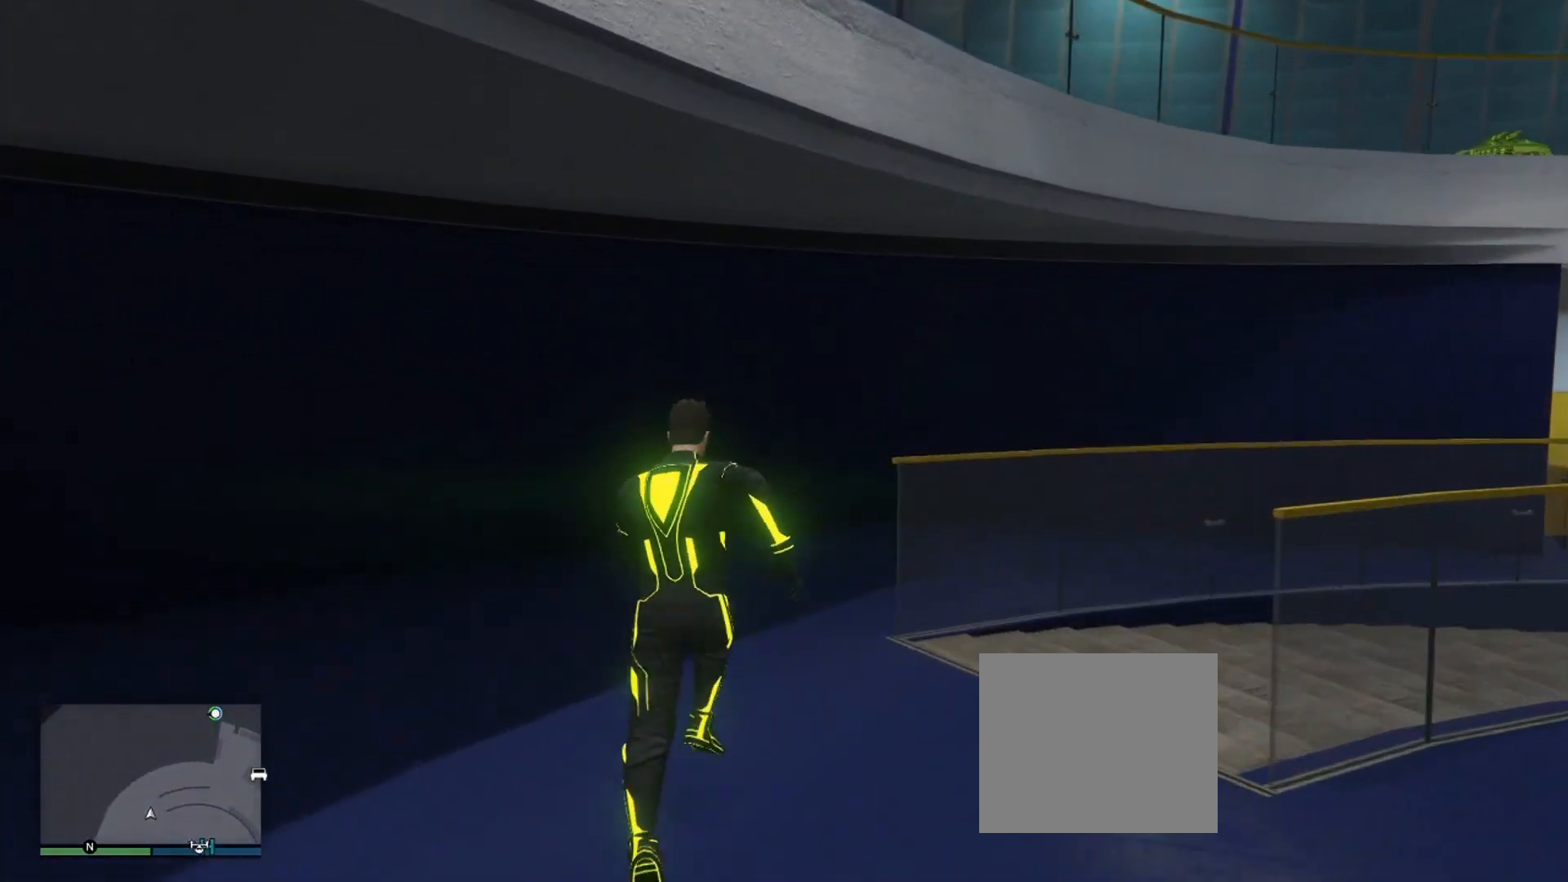
{"buttons": ["CROSS"], "left_stick": "up-right", "right_stick": "center", "events": [[83, "CROSS", "down"], [183, "CROSS", "up"], [267, "CROSS", "down"], [367, "CROSS", "up"], [450, "CROSS", "down"]]}
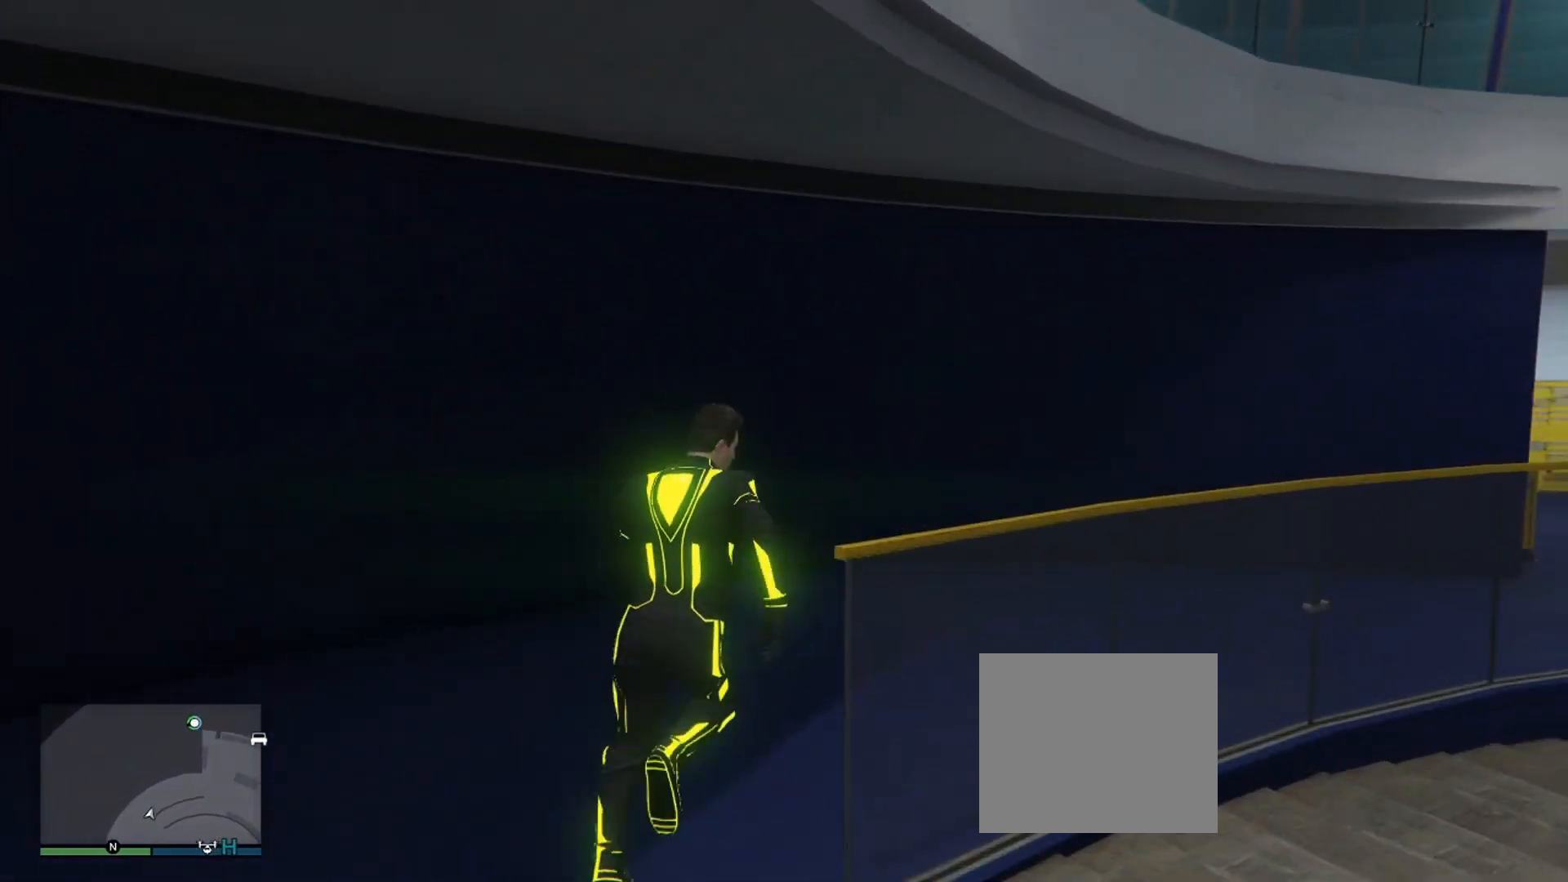
{"buttons": ["CROSS"], "left_stick": "up", "right_stick": "center", "events": [[34, "CROSS", "up"], [84, "left_stick", "up"], [117, "CROSS", "down"], [217, "CROSS", "up"], [284, "CROSS", "down"], [367, "CROSS", "up"], [451, "CROSS", "down"]]}
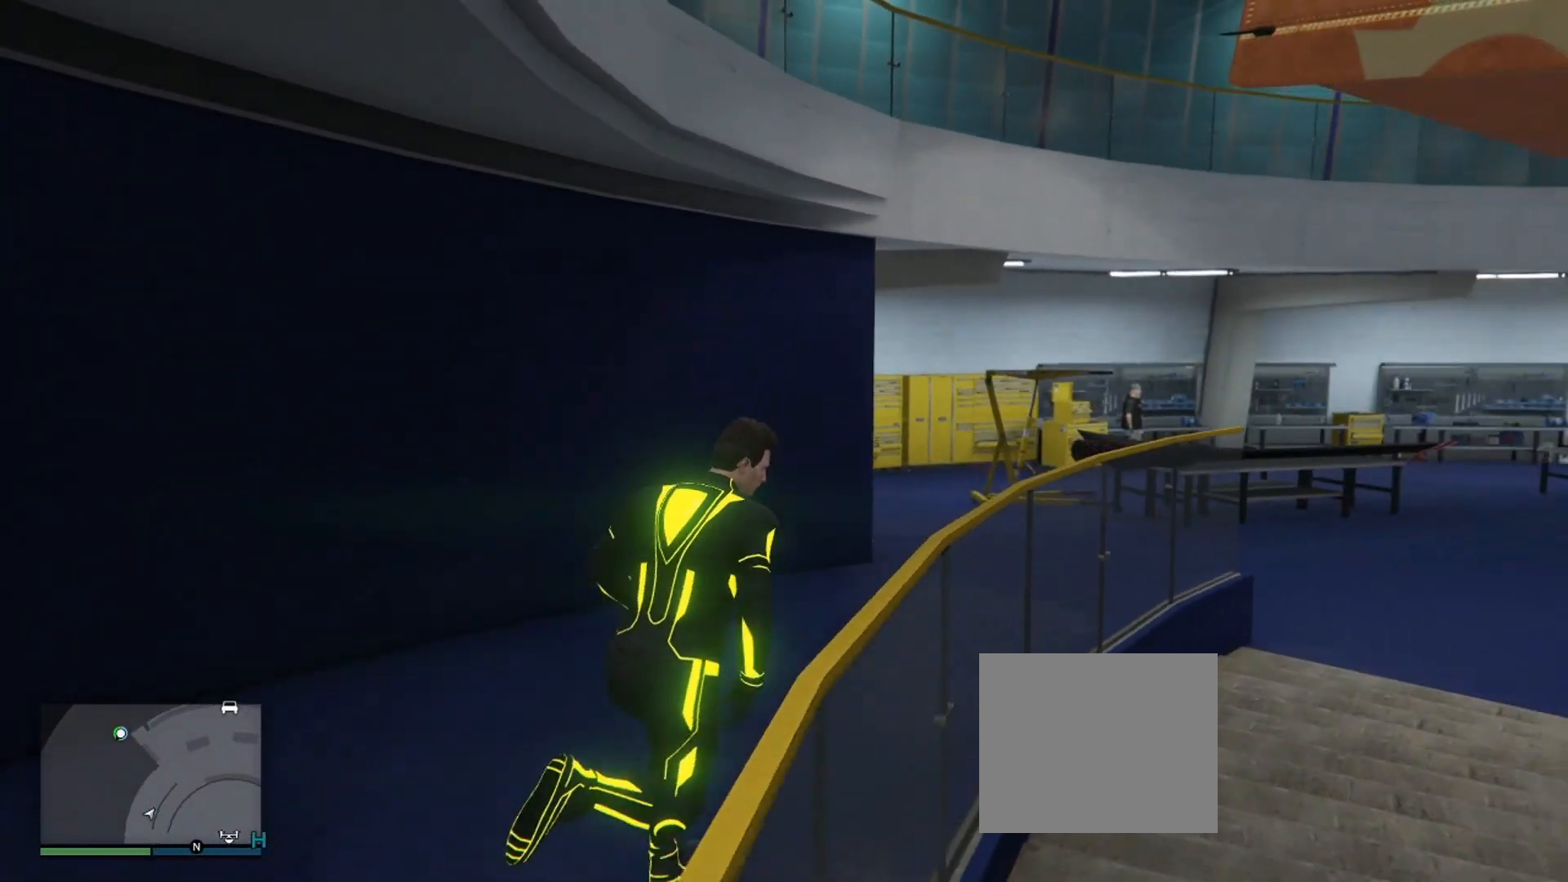
{"buttons": ["CROSS"], "left_stick": "up", "right_stick": "center", "events": [[50, "CROSS", "up"], [116, "CROSS", "down"], [217, "CROSS", "up"], [300, "CROSS", "down"], [400, "CROSS", "up"], [467, "CROSS", "down"]]}
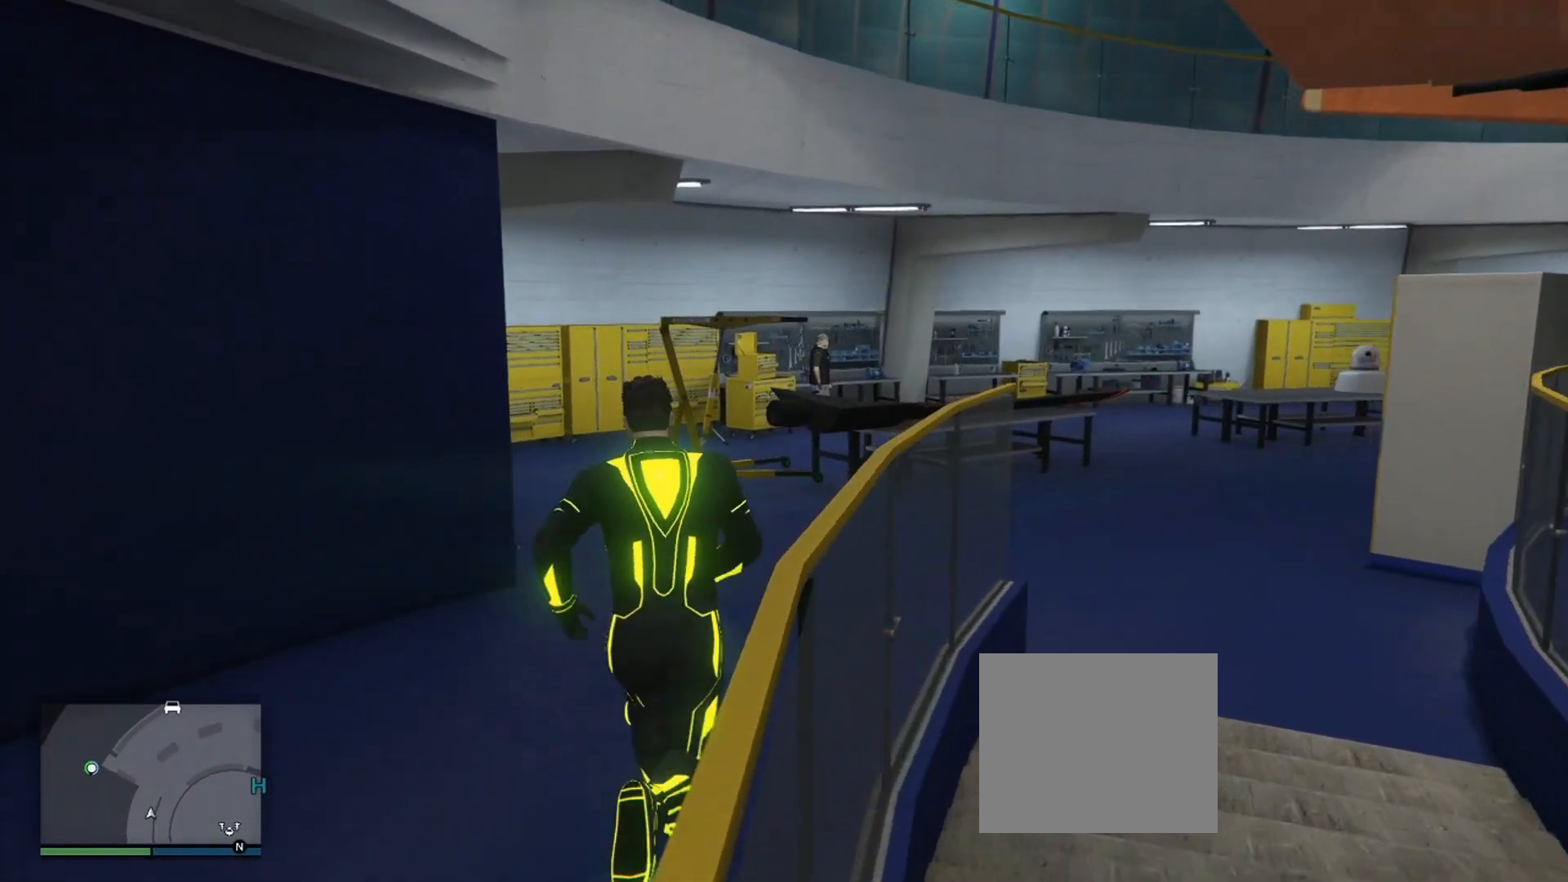
{"buttons": [], "left_stick": "up-left", "right_stick": "down-left", "events": [[84, "CROSS", "up"], [184, "CROSS", "down"], [267, "CROSS", "up"], [401, "left_stick", "up-left"], [484, "right_stick", "down-left"]]}
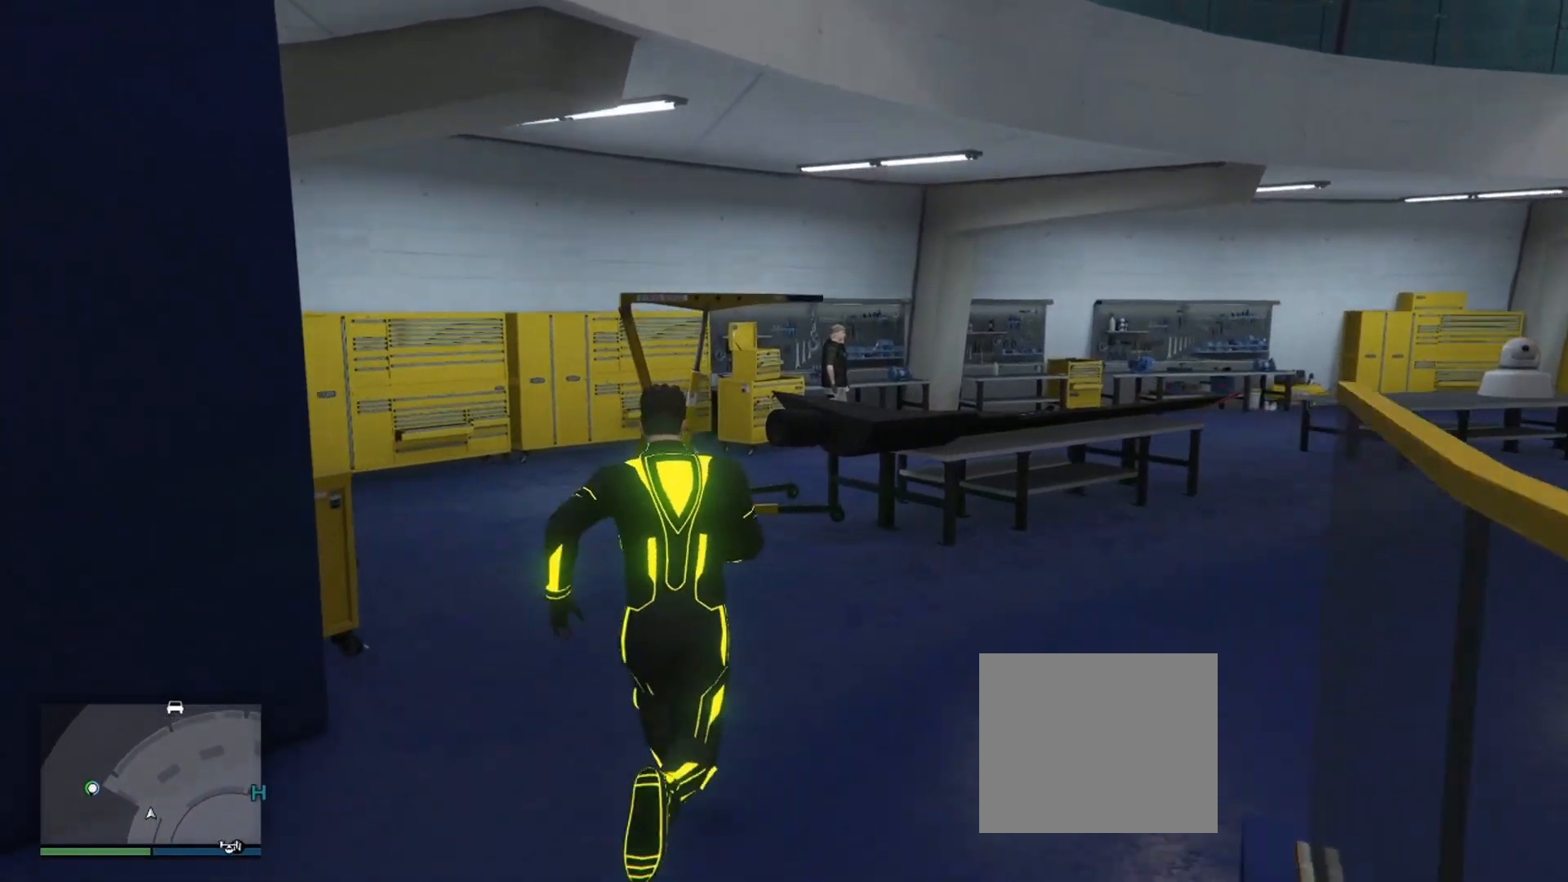
{"buttons": [], "left_stick": "up-left", "right_stick": "left", "events": [[33, "right_stick", "left"]]}
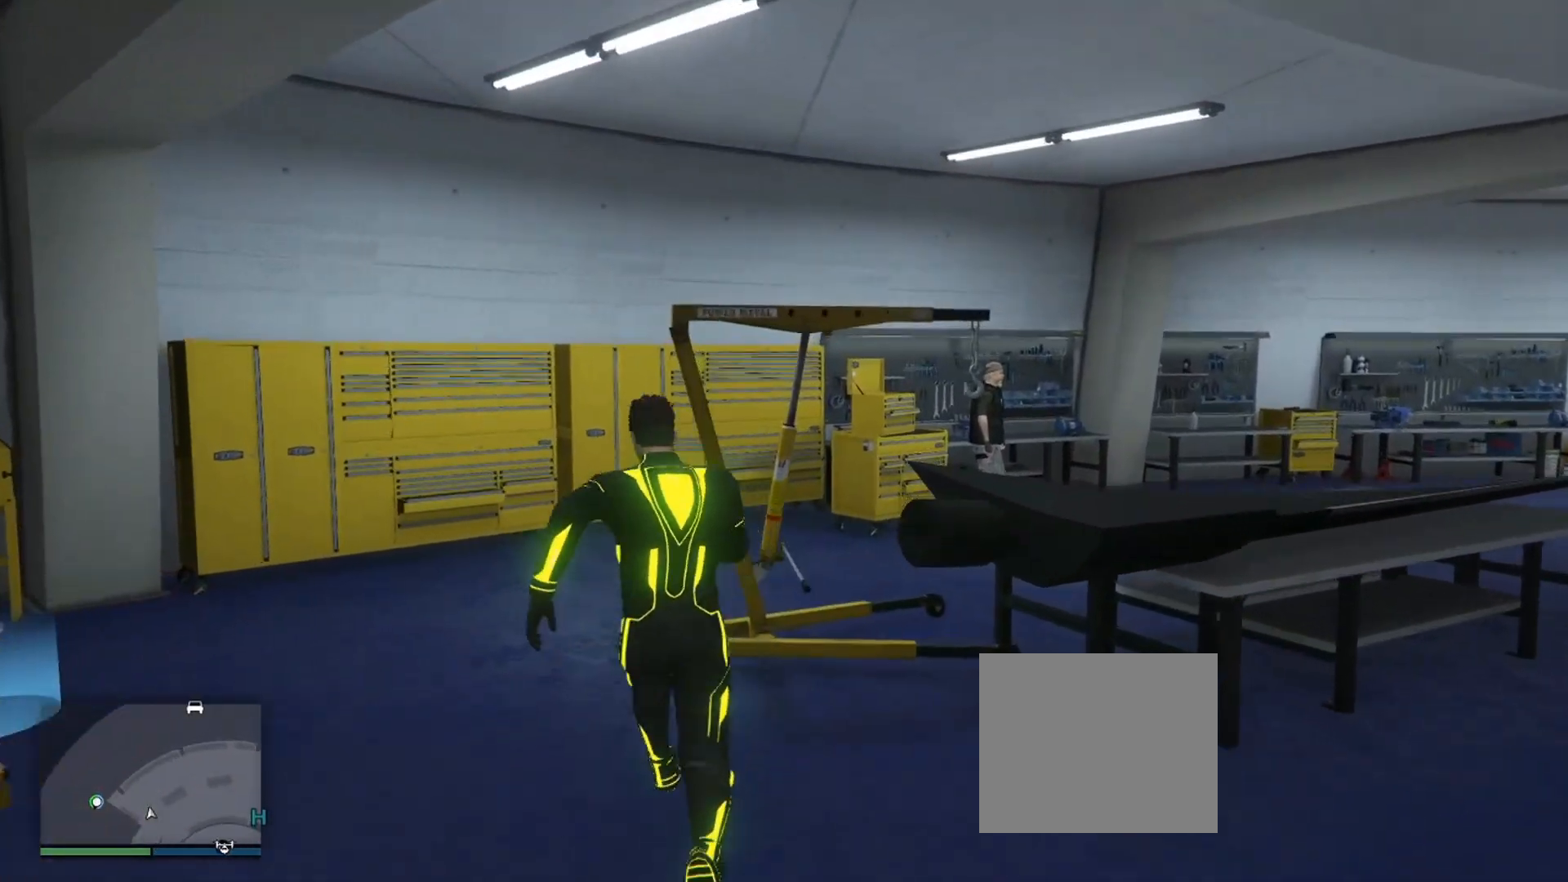
{"buttons": ["DPAD_RIGHT"], "left_stick": "center", "right_stick": "center", "events": [[134, "right_stick", "center"], [250, "left_stick", "center"], [467, "DPAD_RIGHT", "down"]]}
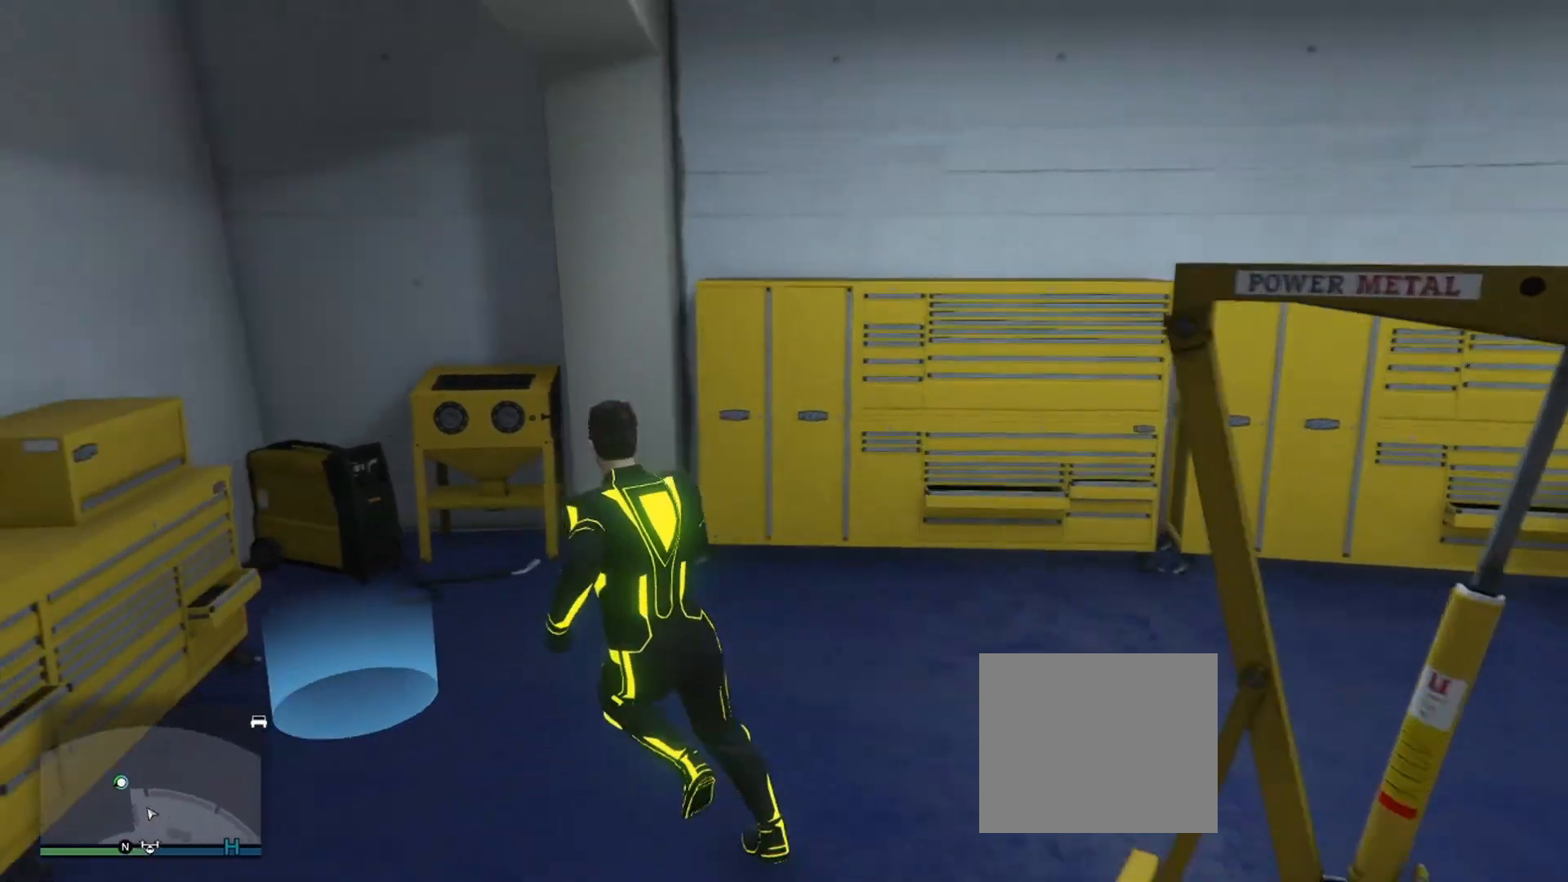
{"buttons": [], "left_stick": "center", "right_stick": "center", "events": [[83, "DPAD_RIGHT", "up"]]}
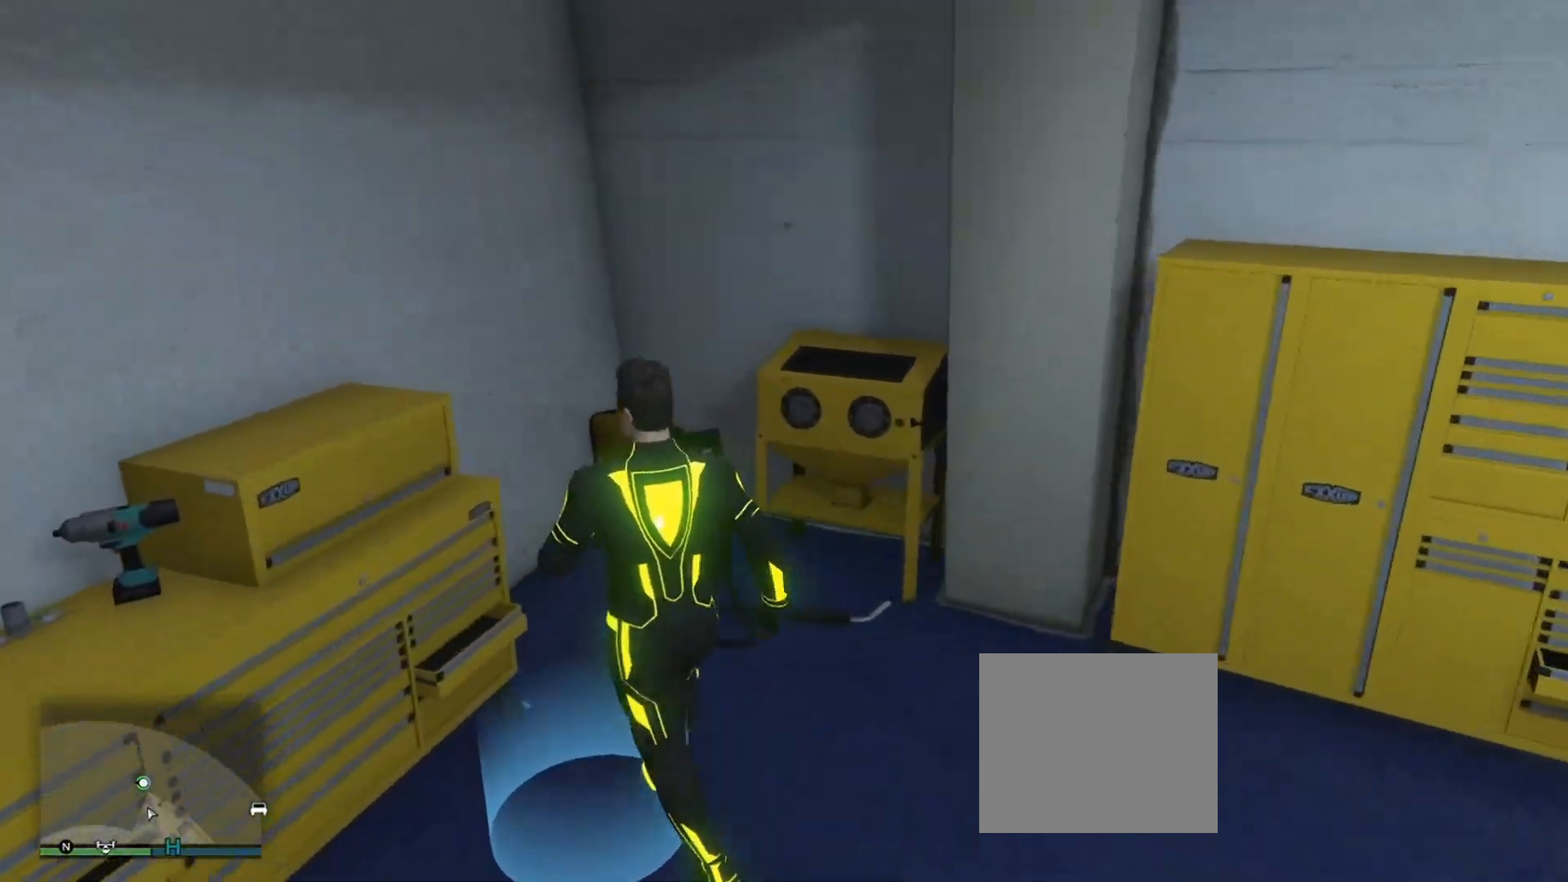
{"buttons": [], "left_stick": "center", "right_stick": "center", "events": []}
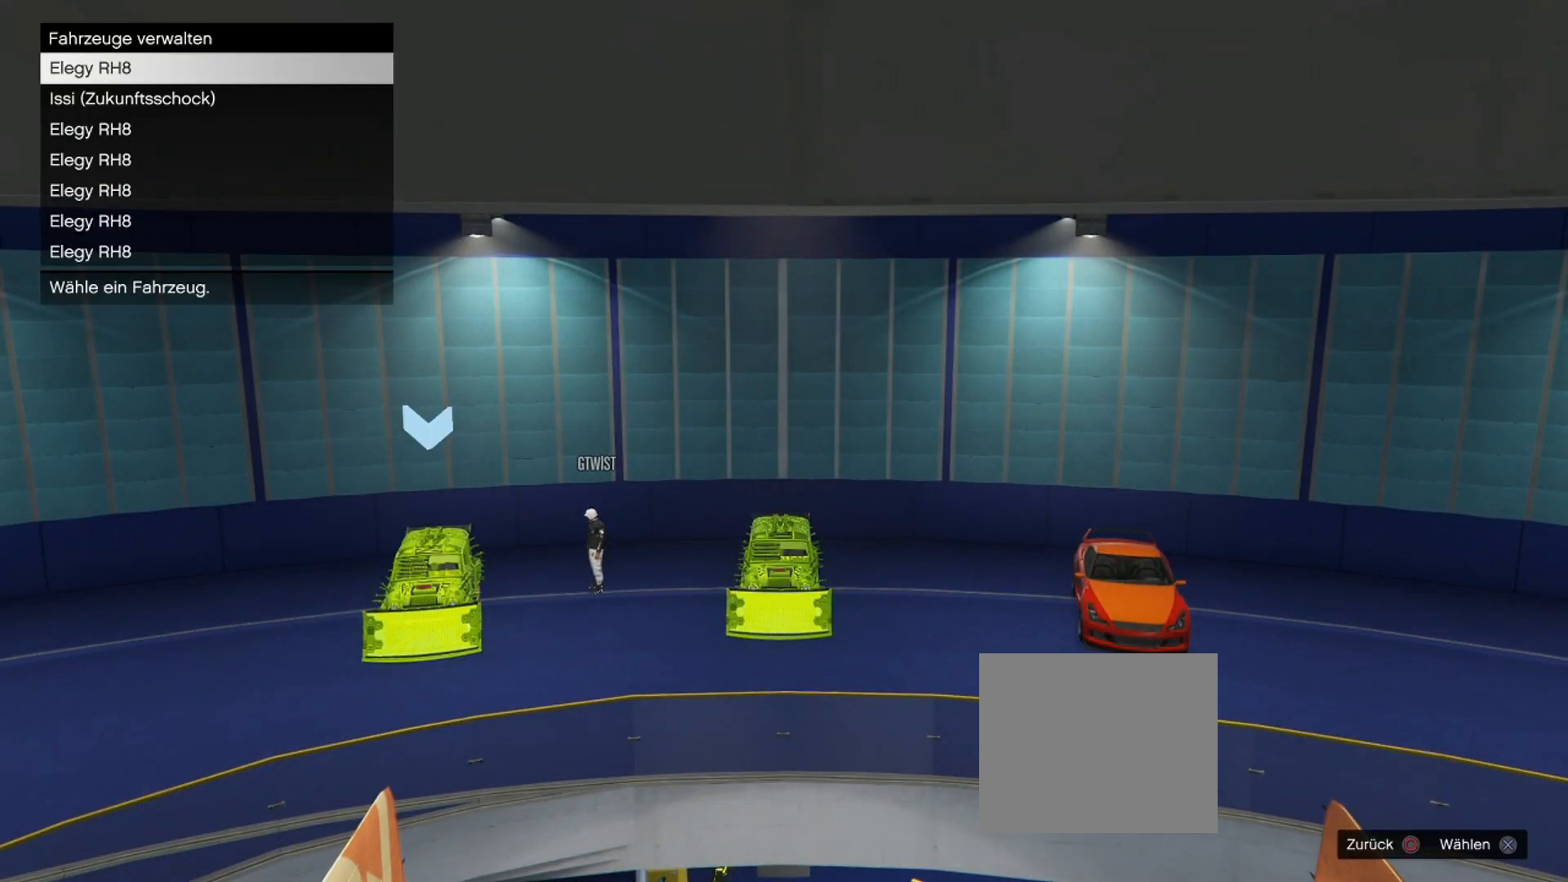
{"buttons": [], "left_stick": "center", "right_stick": "center", "events": []}
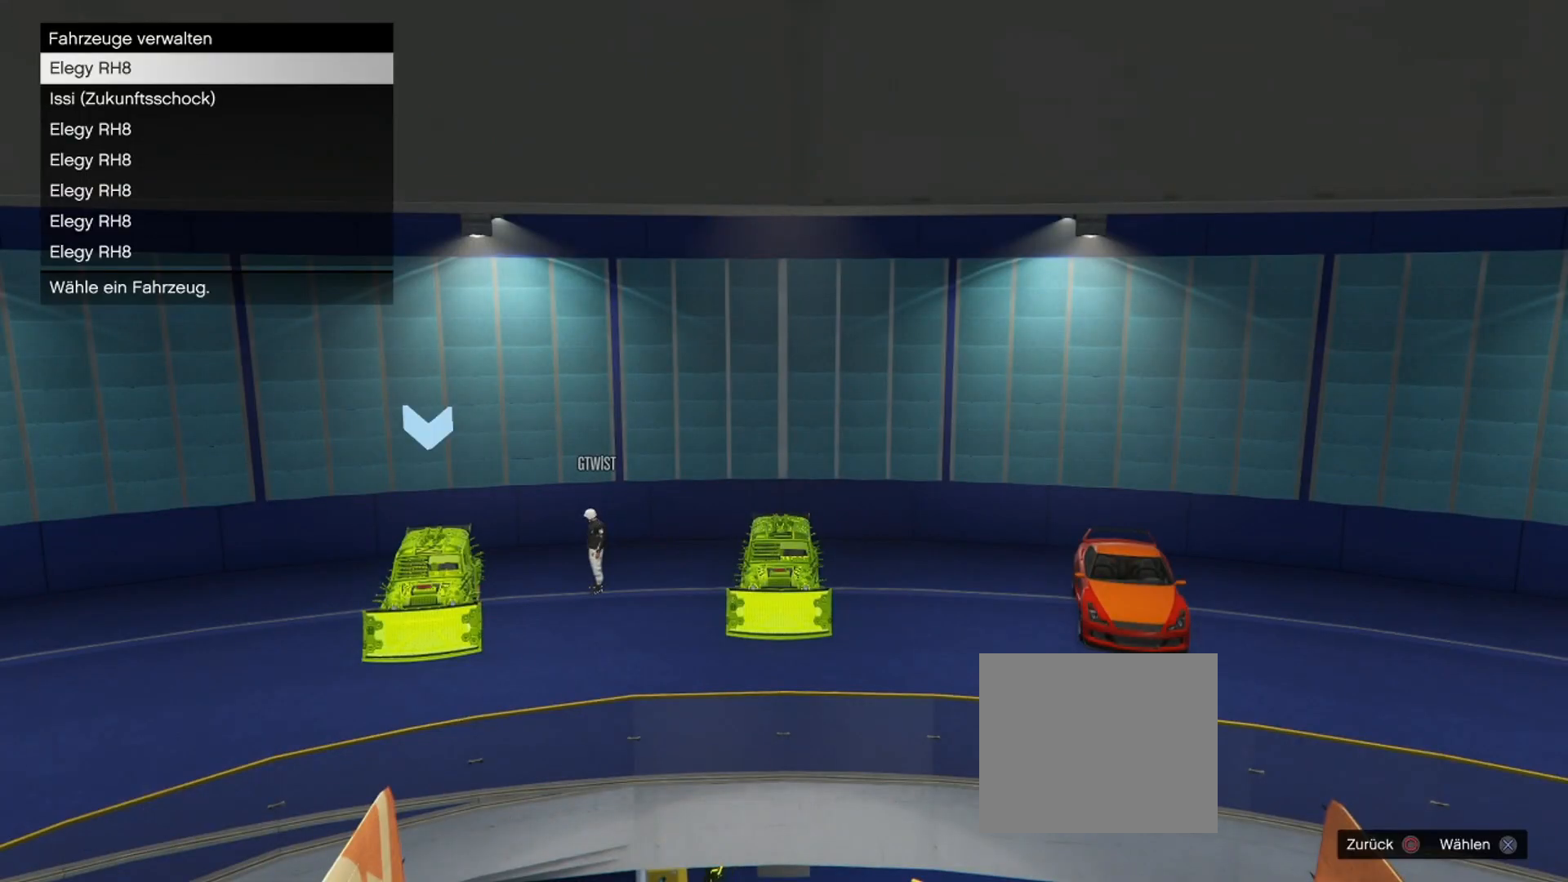
{"buttons": [], "left_stick": "center", "right_stick": "center", "events": []}
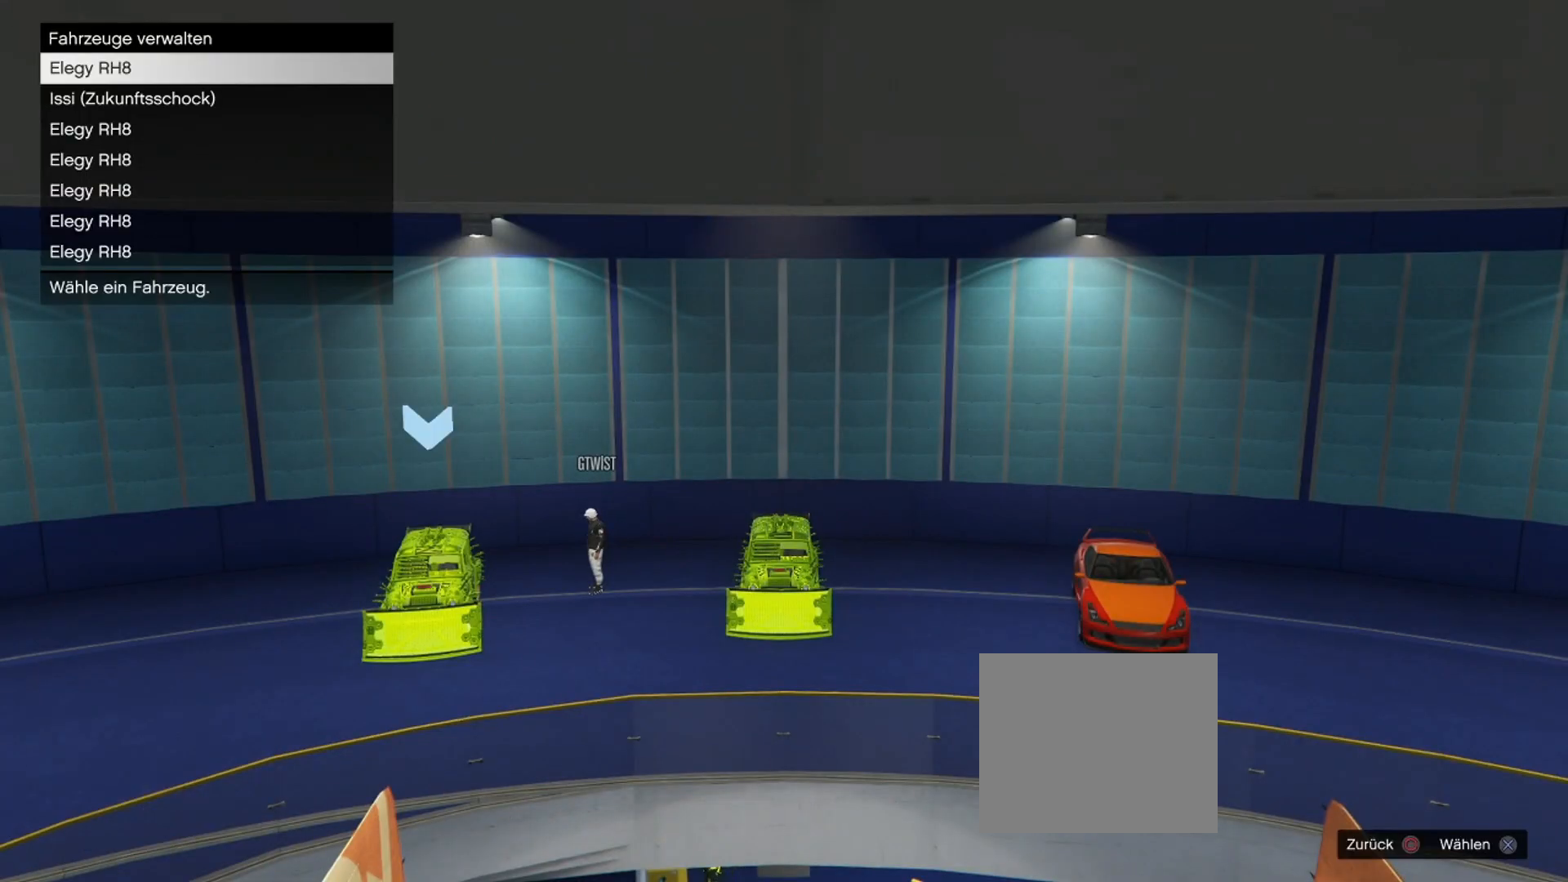
{"buttons": [], "left_stick": "down-right", "right_stick": "center", "events": [[16, "CIRCLE", "down"], [100, "CIRCLE", "up"], [183, "CIRCLE", "down"], [250, "left_stick", "down-right"], [300, "CIRCLE", "up"]]}
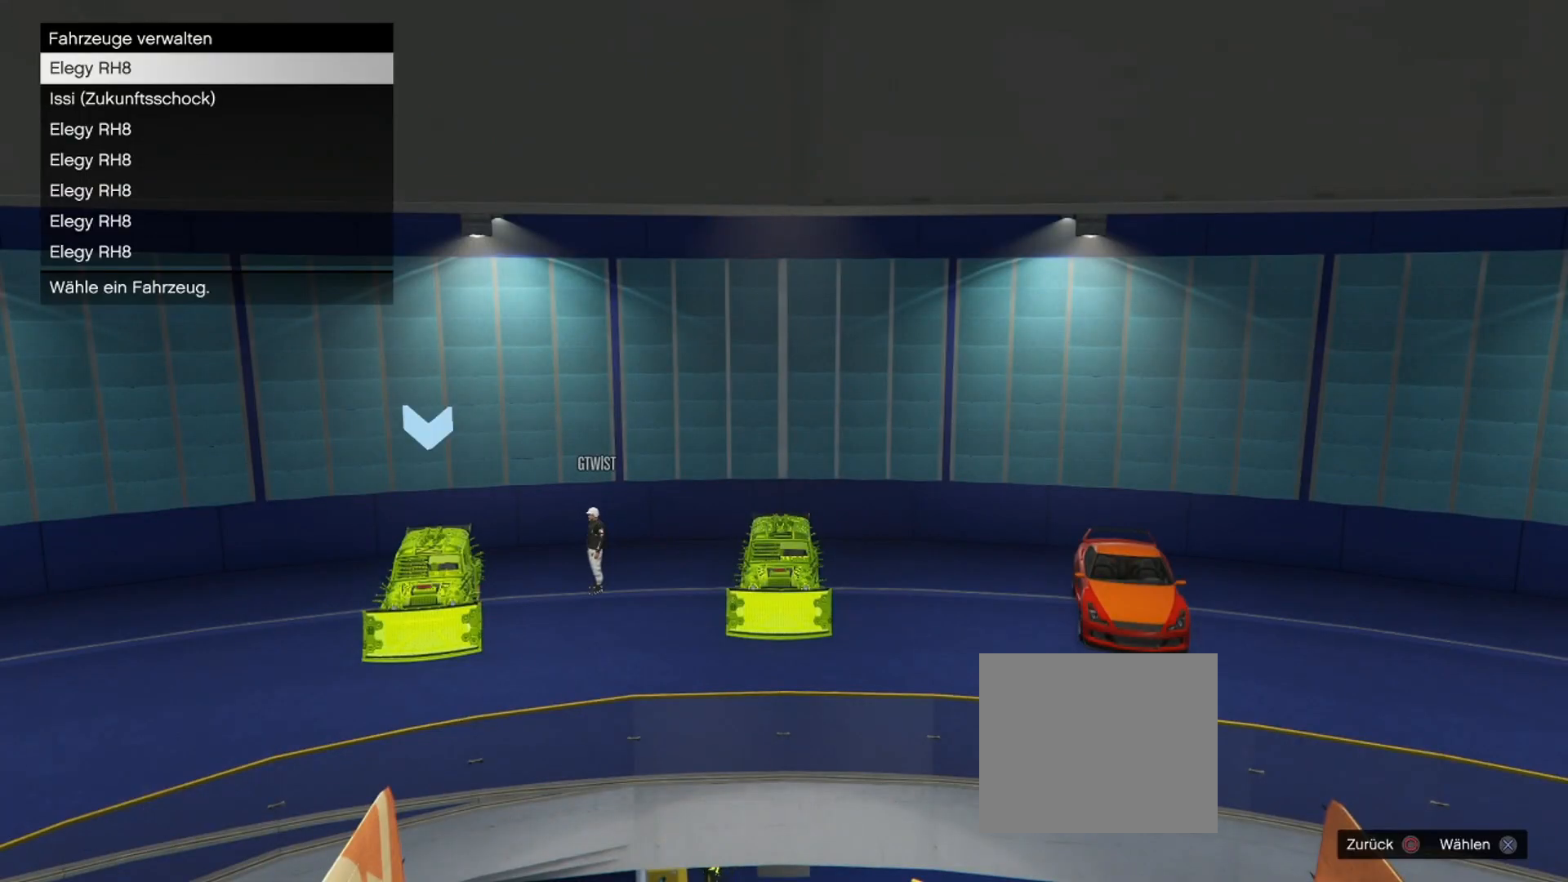
{"buttons": [], "left_stick": "down-right", "right_stick": "center", "events": [[300, "CROSS", "down"], [351, "CROSS", "up"], [417, "CROSS", "down"], [501, "CROSS", "up"]]}
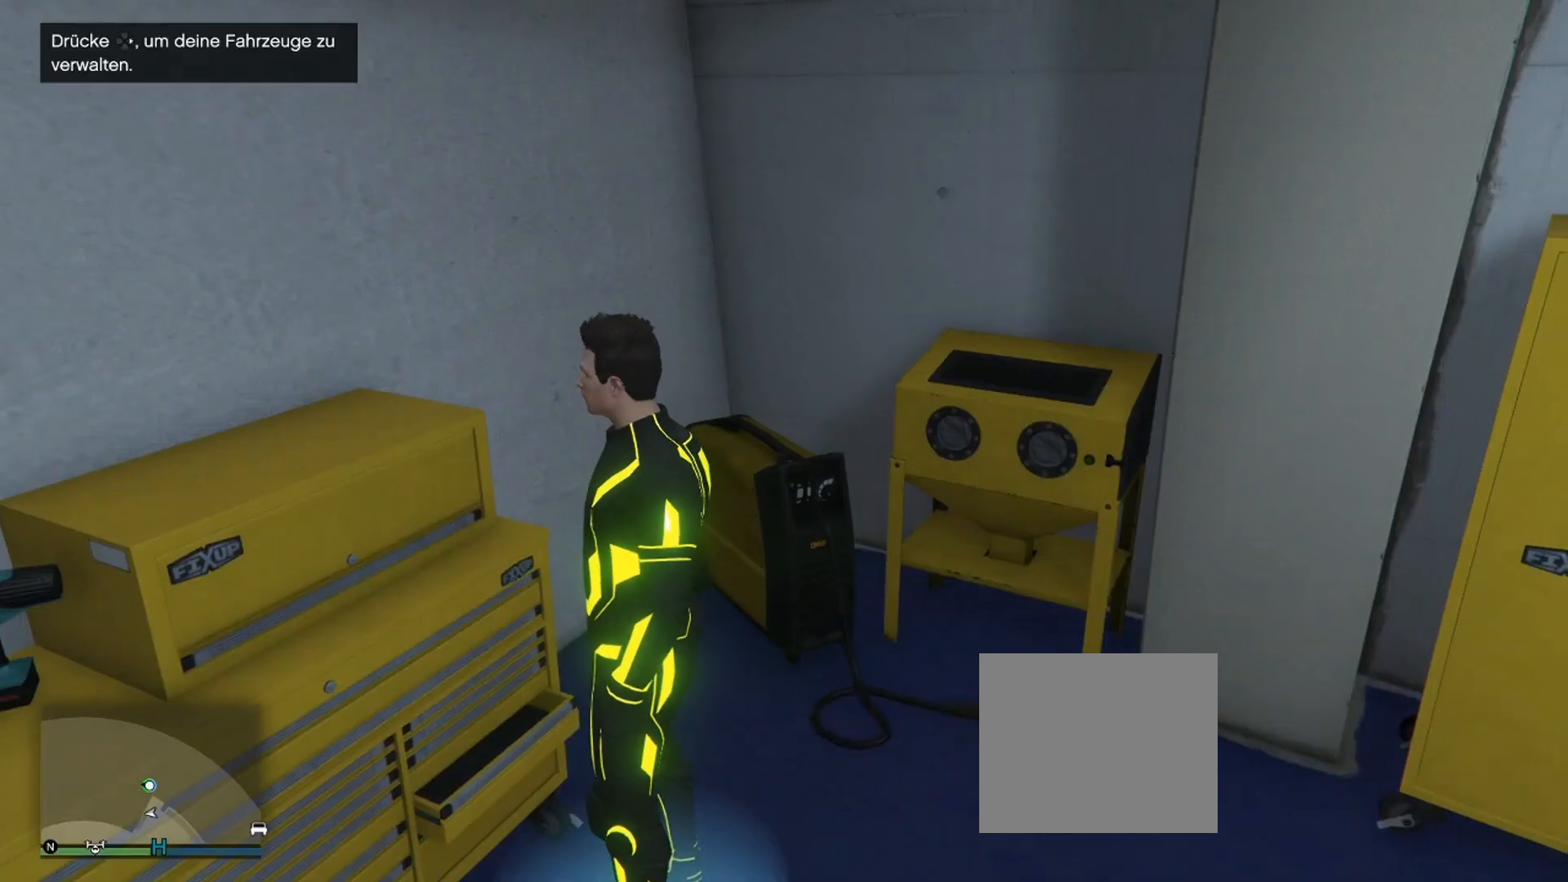
{"buttons": [], "left_stick": "down-right", "right_stick": "center", "events": [[66, "CROSS", "down"], [183, "CROSS", "up"], [250, "CROSS", "down"], [333, "CROSS", "up"], [400, "CROSS", "down"], [500, "CROSS", "up"]]}
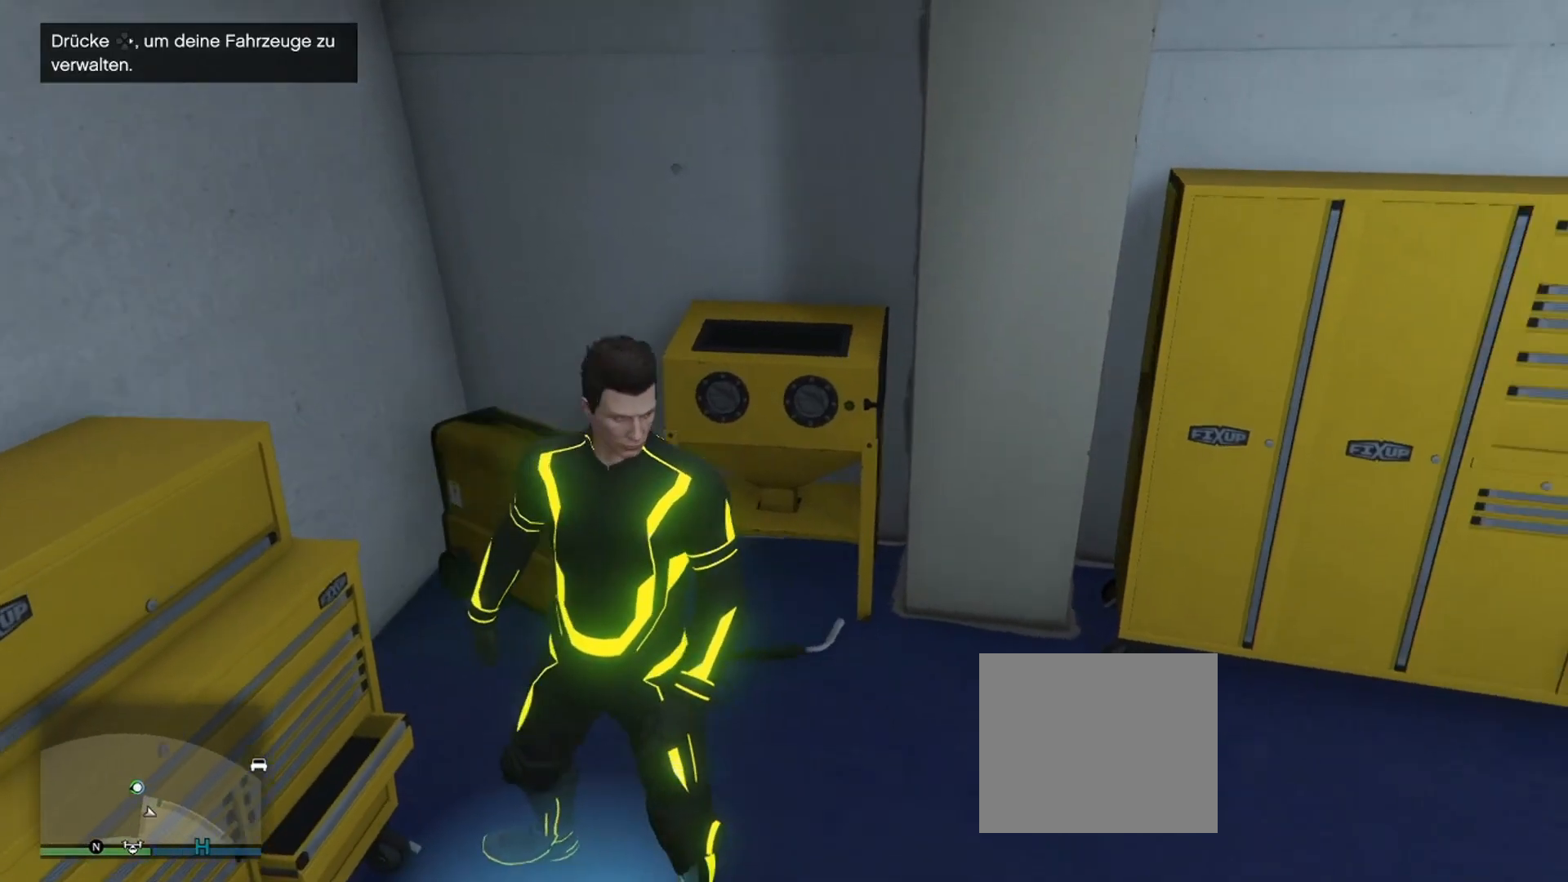
{"buttons": [], "left_stick": "right", "right_stick": "center", "events": [[67, "CROSS", "down"], [167, "CROSS", "up"], [217, "CROSS", "down"], [317, "left_stick", "right"], [334, "CROSS", "up"], [384, "CROSS", "down"], [484, "CROSS", "up"]]}
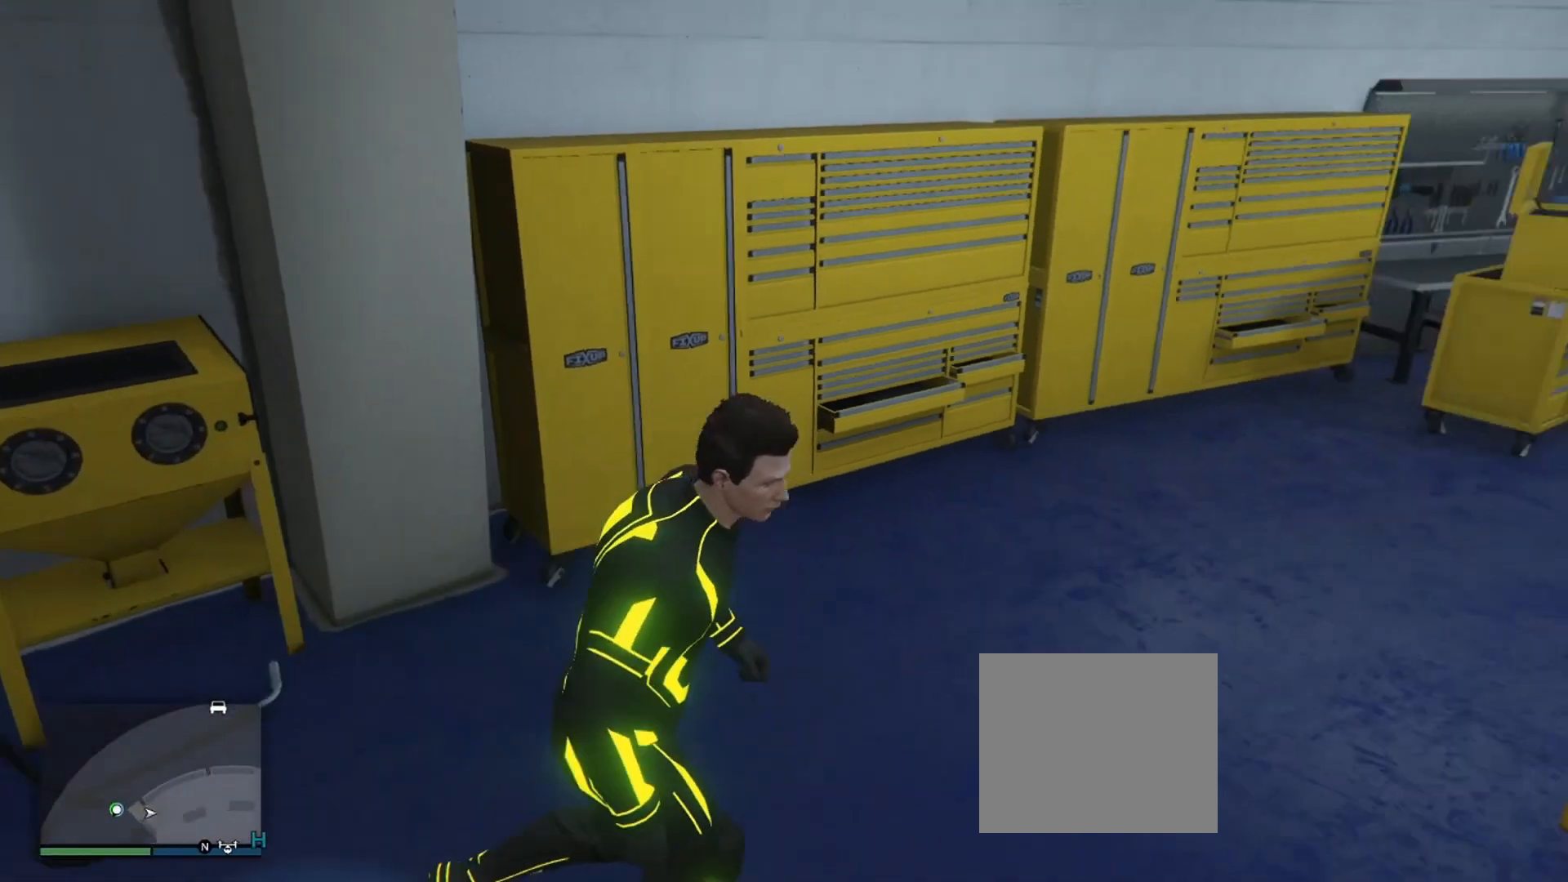
{"buttons": [], "left_stick": "up-right", "right_stick": "center", "events": [[50, "CROSS", "down"], [166, "CROSS", "up"], [233, "CROSS", "down"], [233, "left_stick", "up-right"], [333, "CROSS", "up"], [383, "CROSS", "down"], [483, "CROSS", "up"]]}